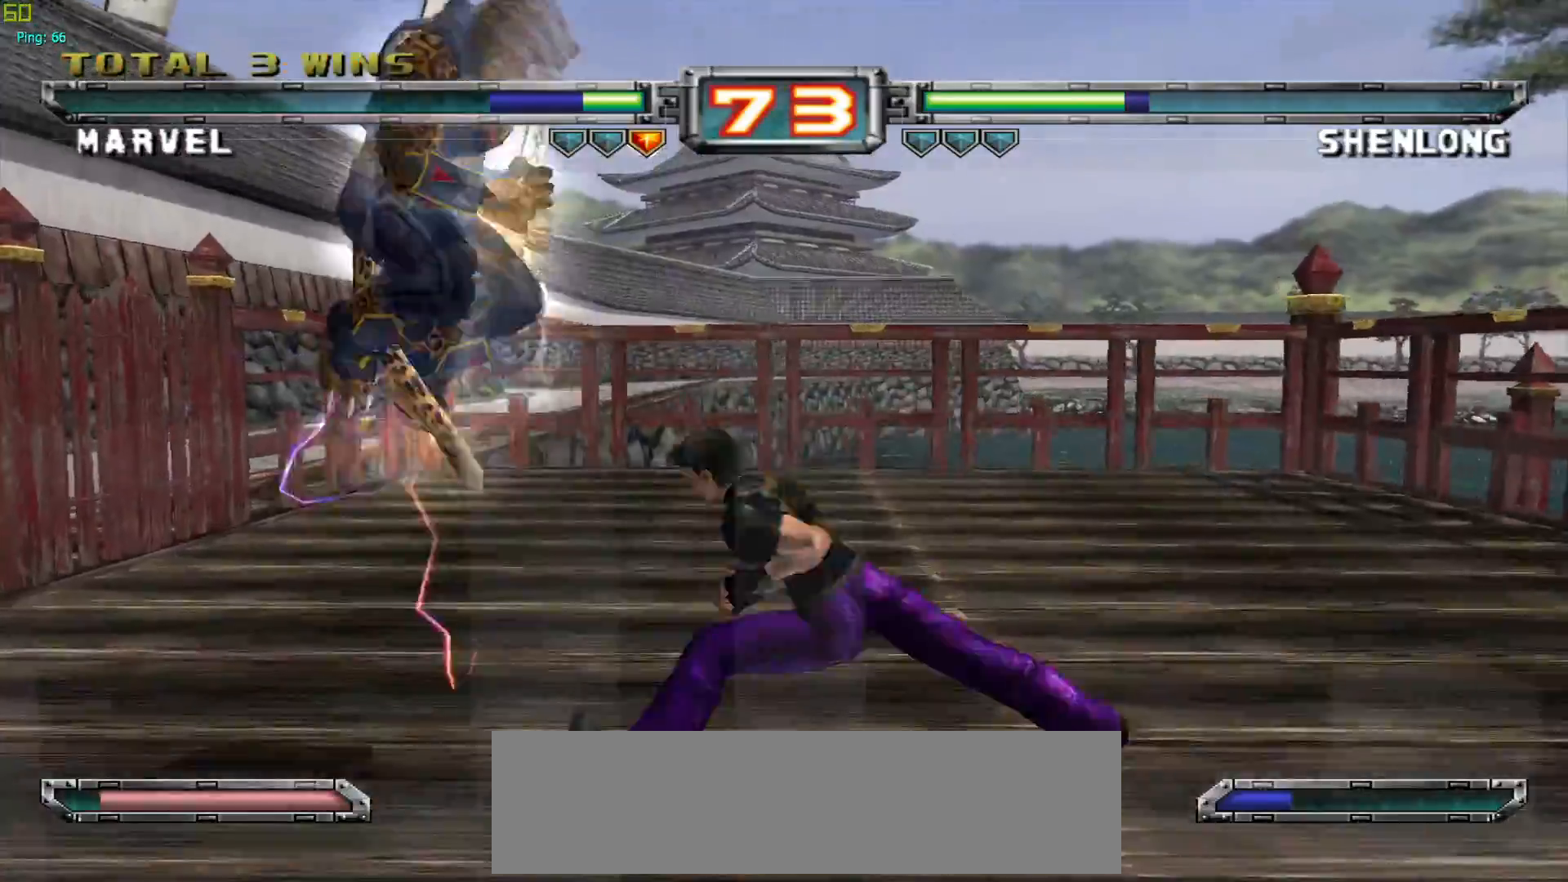
Gameplay with a controller (arcade stick); each line is a JSON object with the inputs held at the frame after it. "events" lists button and stick changes between this image and that frame as [ms after this image, input, new state], when the widget could be followed in between. Not read: L3 R3.
{"buttons": [], "left_stick": "down", "events": [[50, "TRIANGLE", "up"], [150, "left_stick", "right"], [200, "R1", "down"], [283, "left_stick", "center"], [300, "R1", "up"], [483, "left_stick", "down"]]}
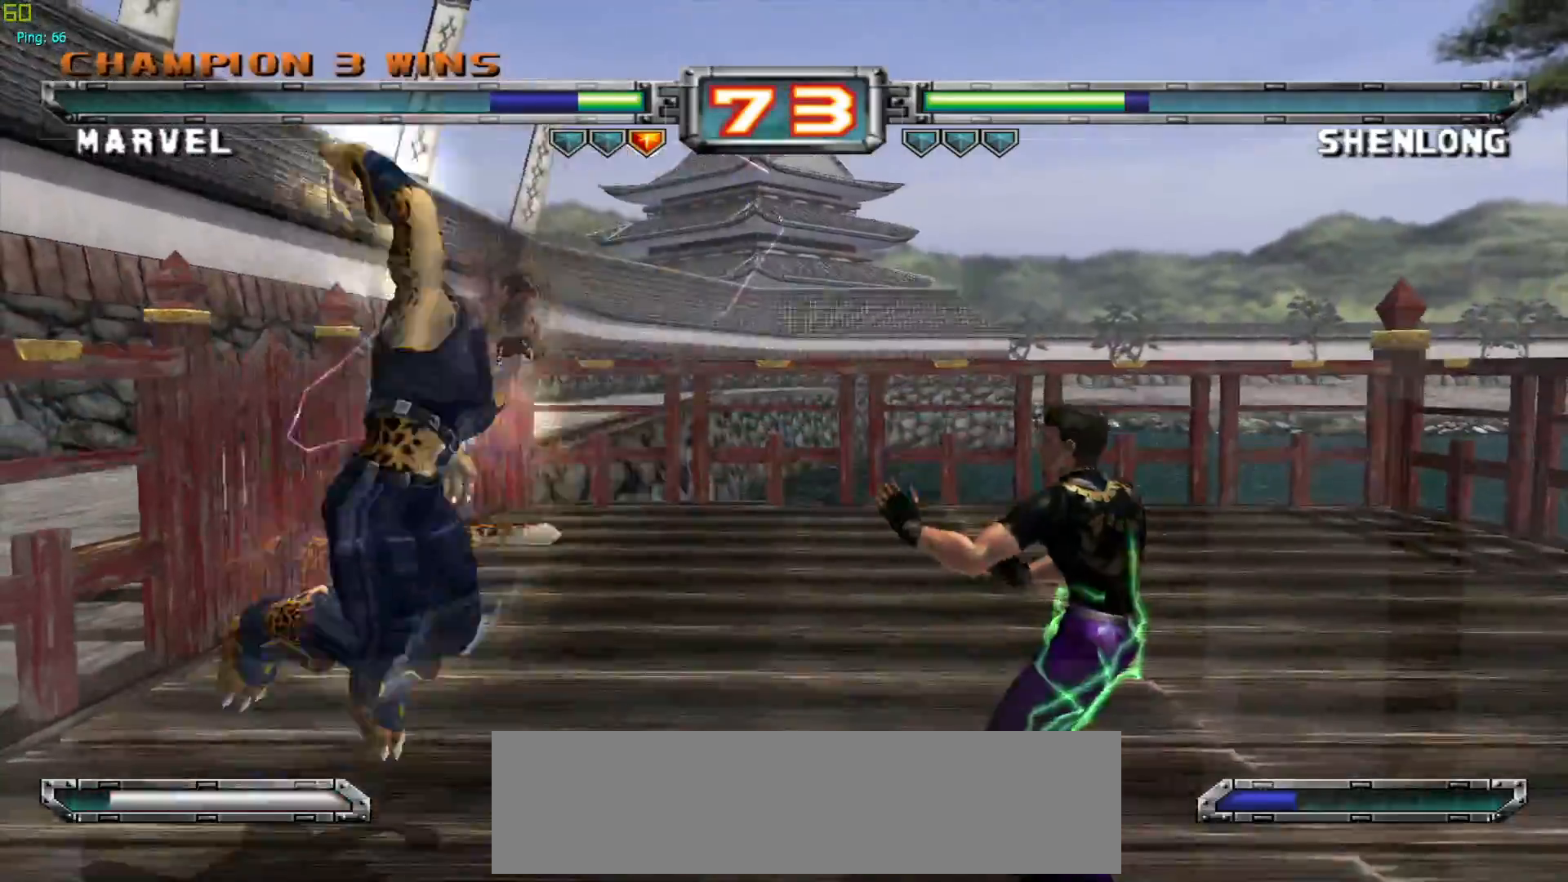
{"buttons": [], "left_stick": "center", "events": [[83, "left_stick", "left"], [117, "TRIANGLE", "down"], [150, "left_stick", "center"], [183, "TRIANGLE", "up"]]}
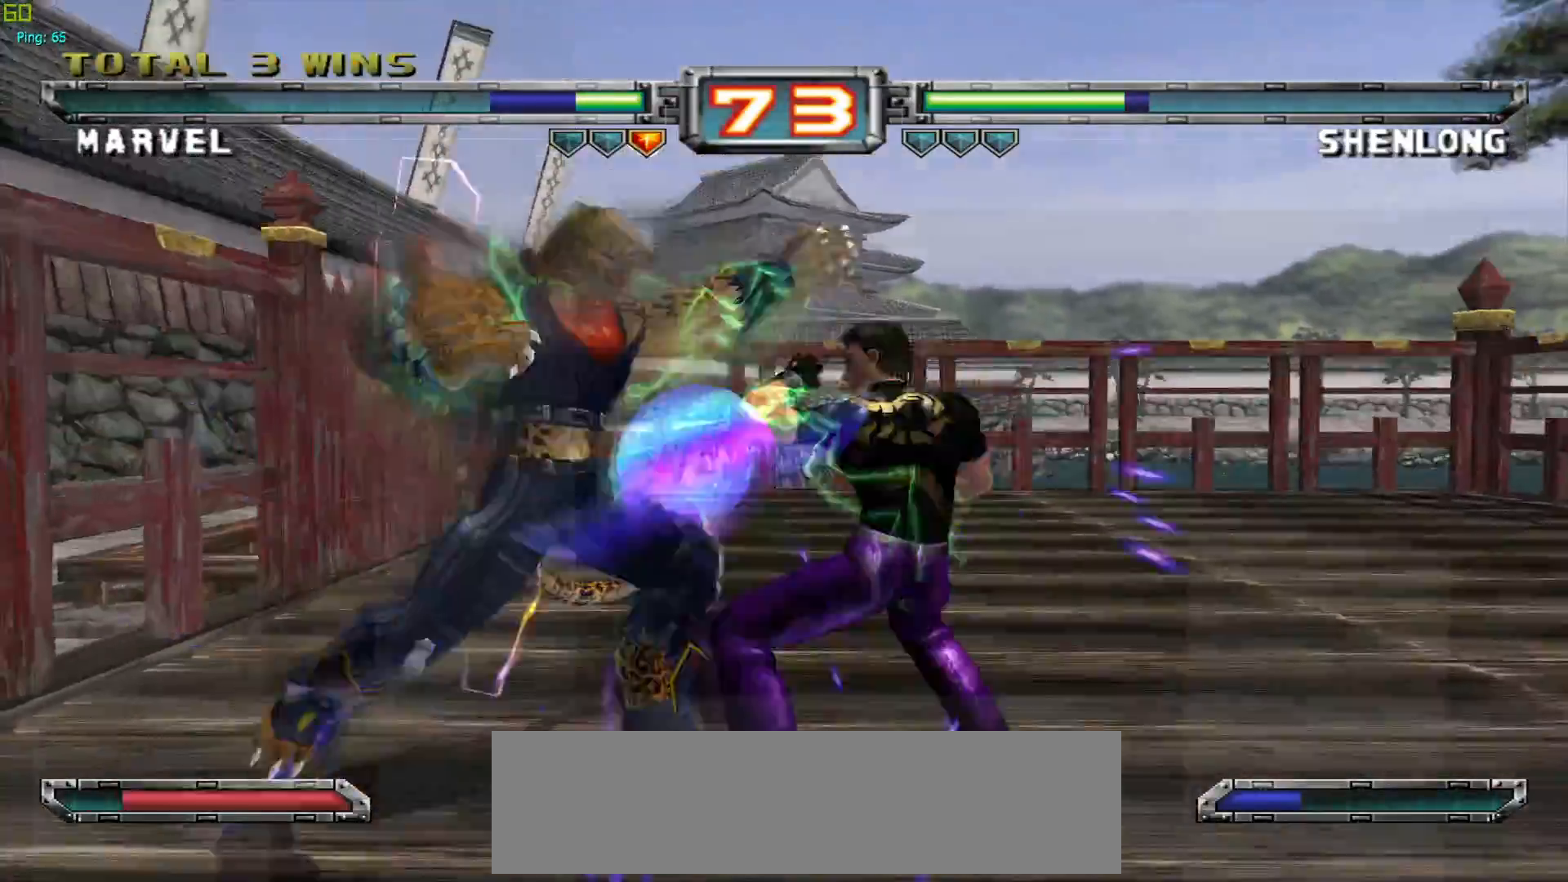
{"buttons": [], "left_stick": "center", "events": []}
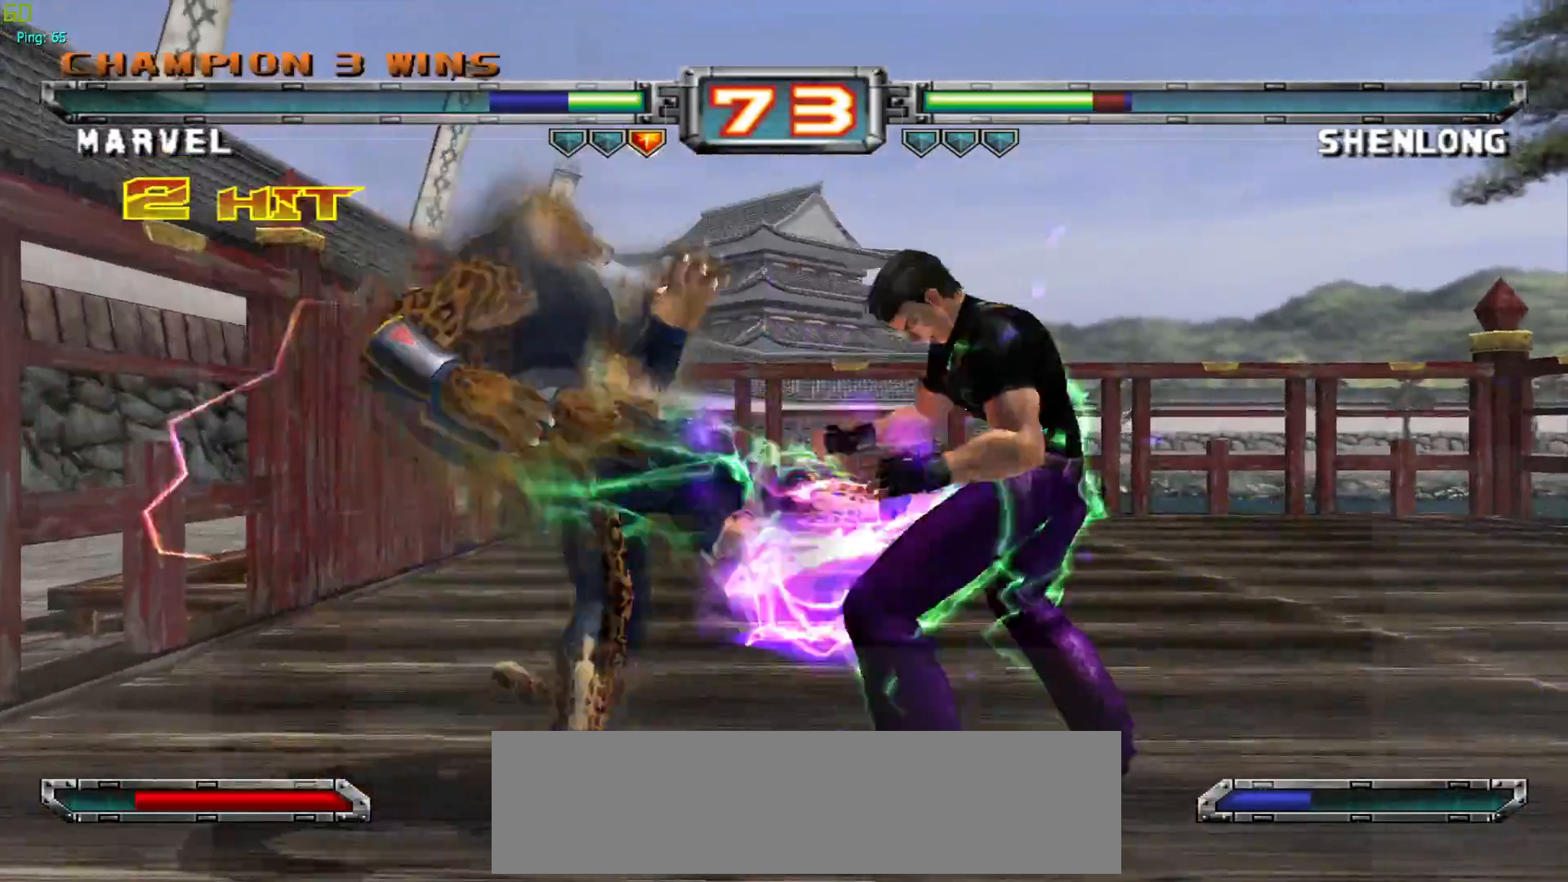
{"buttons": ["CROSS"], "left_stick": "center", "events": [[150, "left_stick", "down"], [283, "R1", "down"], [283, "left_stick", "right"], [333, "left_stick", "center"], [383, "R1", "up"], [450, "CROSS", "down"]]}
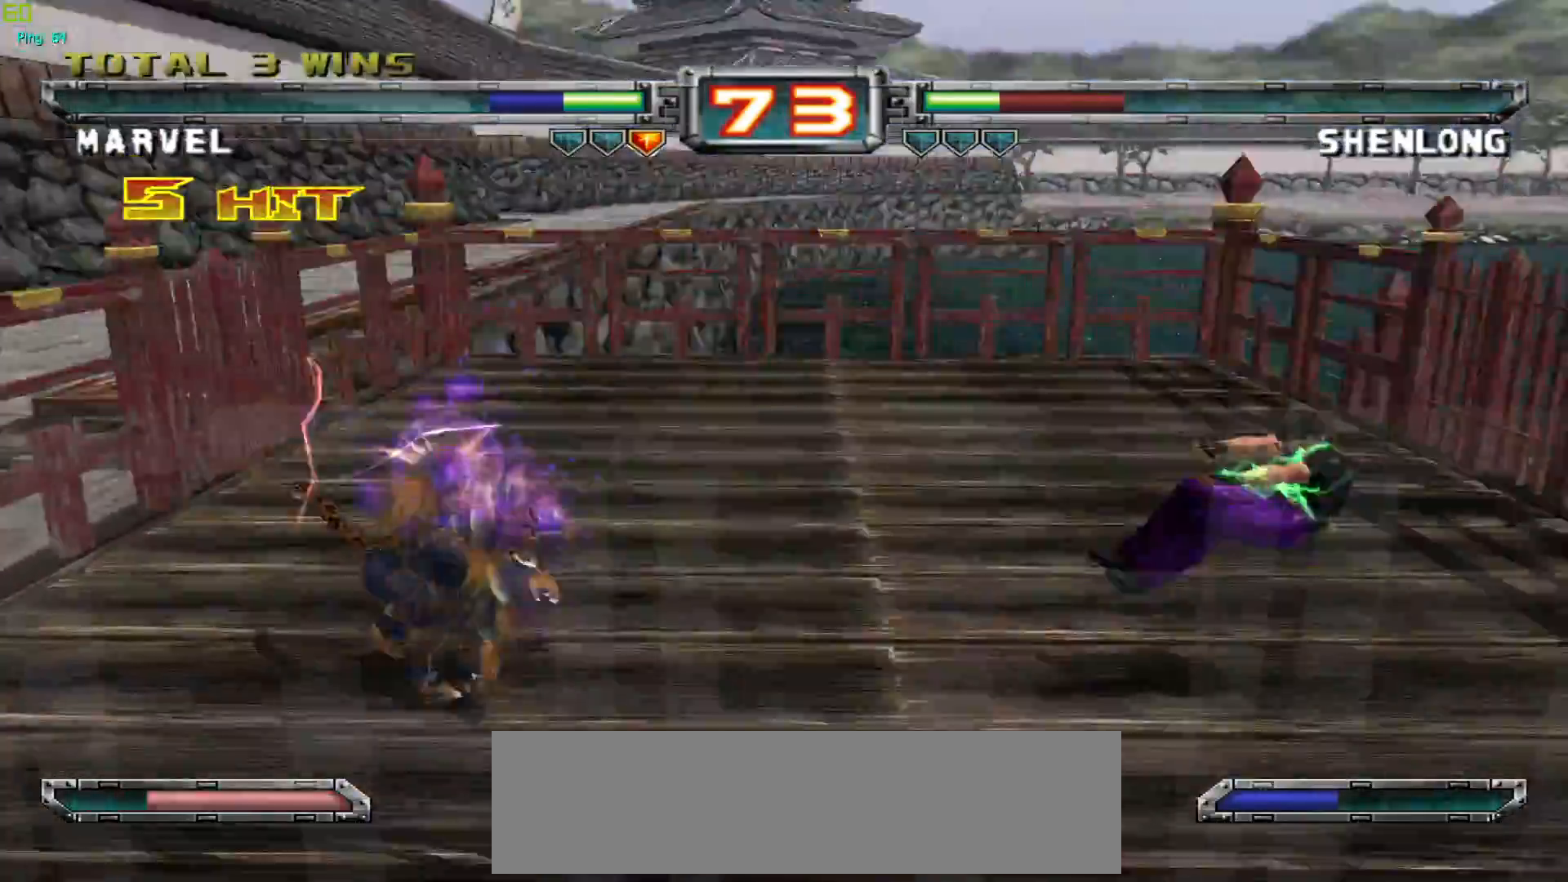
{"buttons": [], "left_stick": "right", "events": [[33, "CROSS", "up"], [33, "left_stick", "right"], [100, "left_stick", "center"], [183, "left_stick", "right"]]}
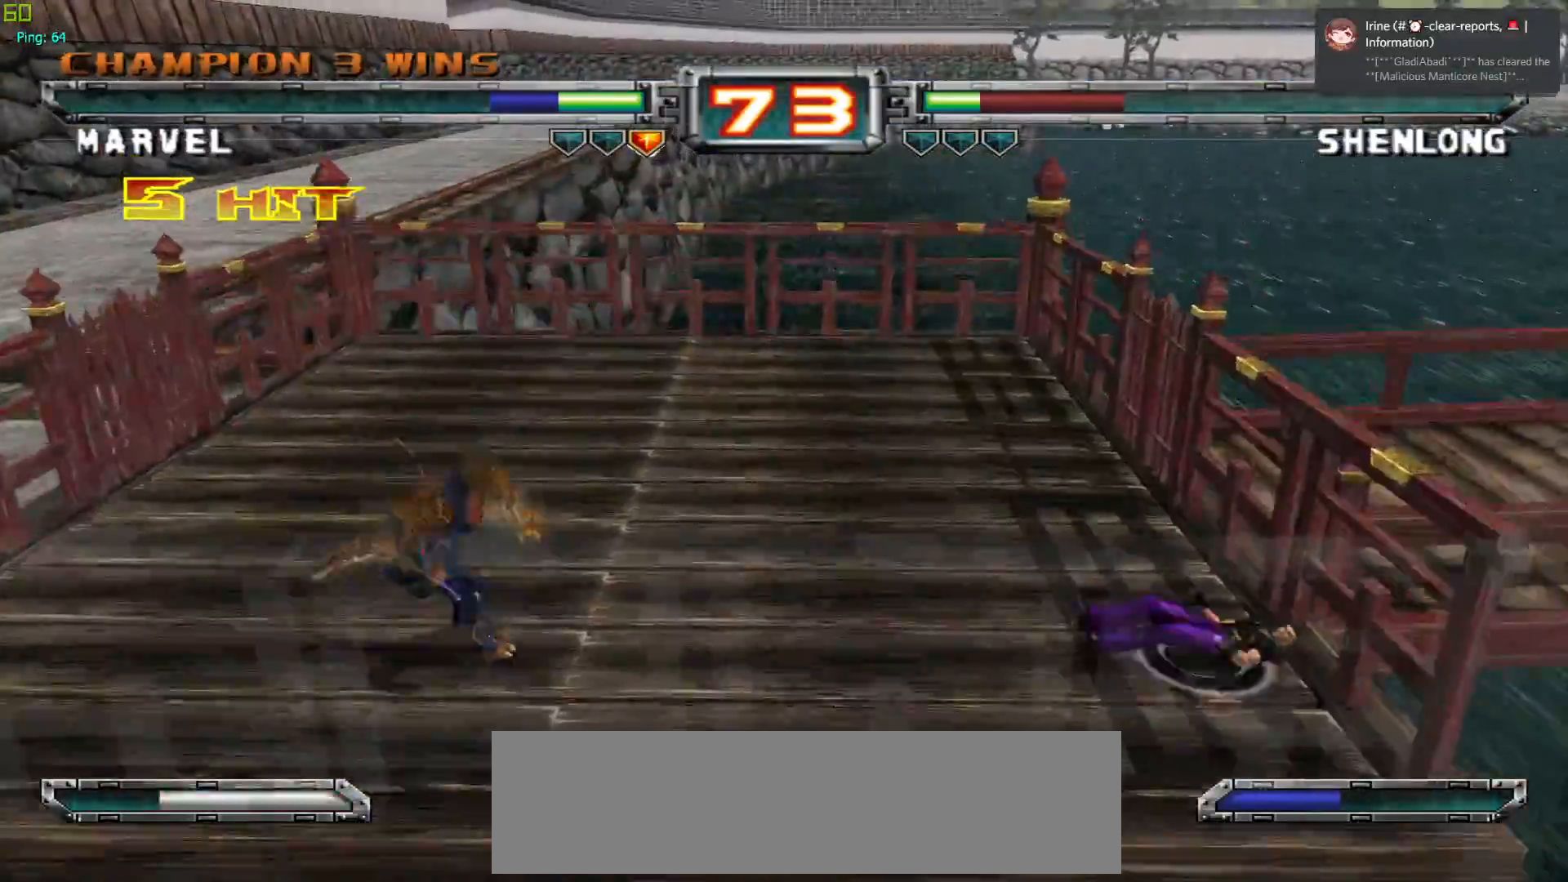
{"buttons": ["CROSS"], "left_stick": "center", "events": [[133, "left_stick", "down"], [217, "left_stick", "left"], [250, "SQUARE", "down"], [283, "left_stick", "center"], [333, "SQUARE", "up"], [417, "CROSS", "down"]]}
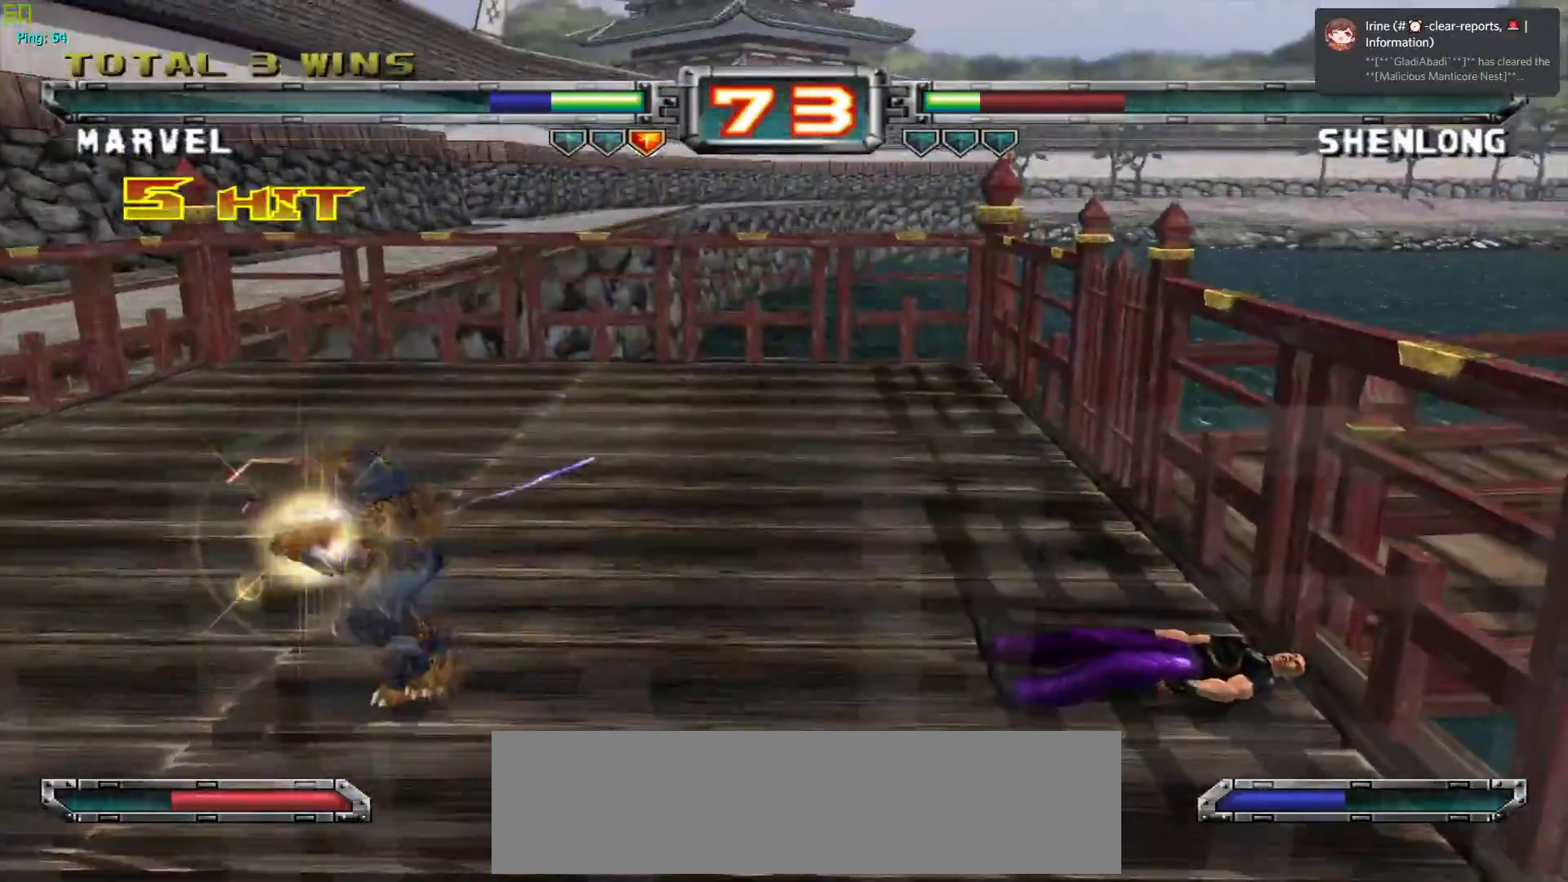
{"buttons": [], "left_stick": "right", "events": [[33, "CROSS", "up"], [300, "left_stick", "right"], [383, "left_stick", "center"], [450, "left_stick", "right"]]}
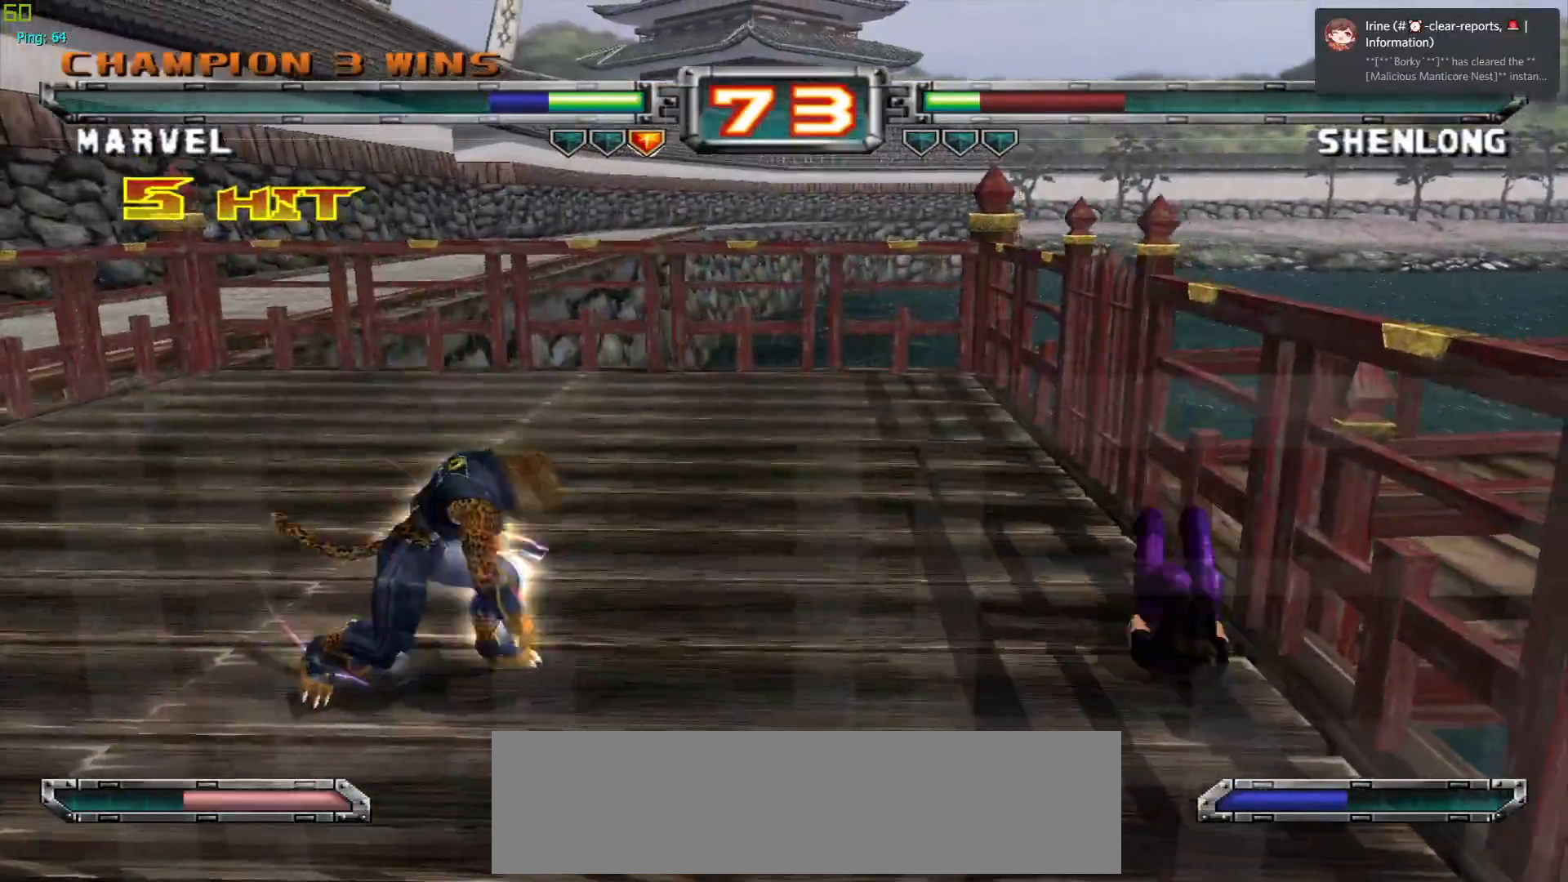
{"buttons": [], "left_stick": "down", "events": [[433, "TRIANGLE", "down"], [467, "left_stick", "down"], [500, "TRIANGLE", "up"]]}
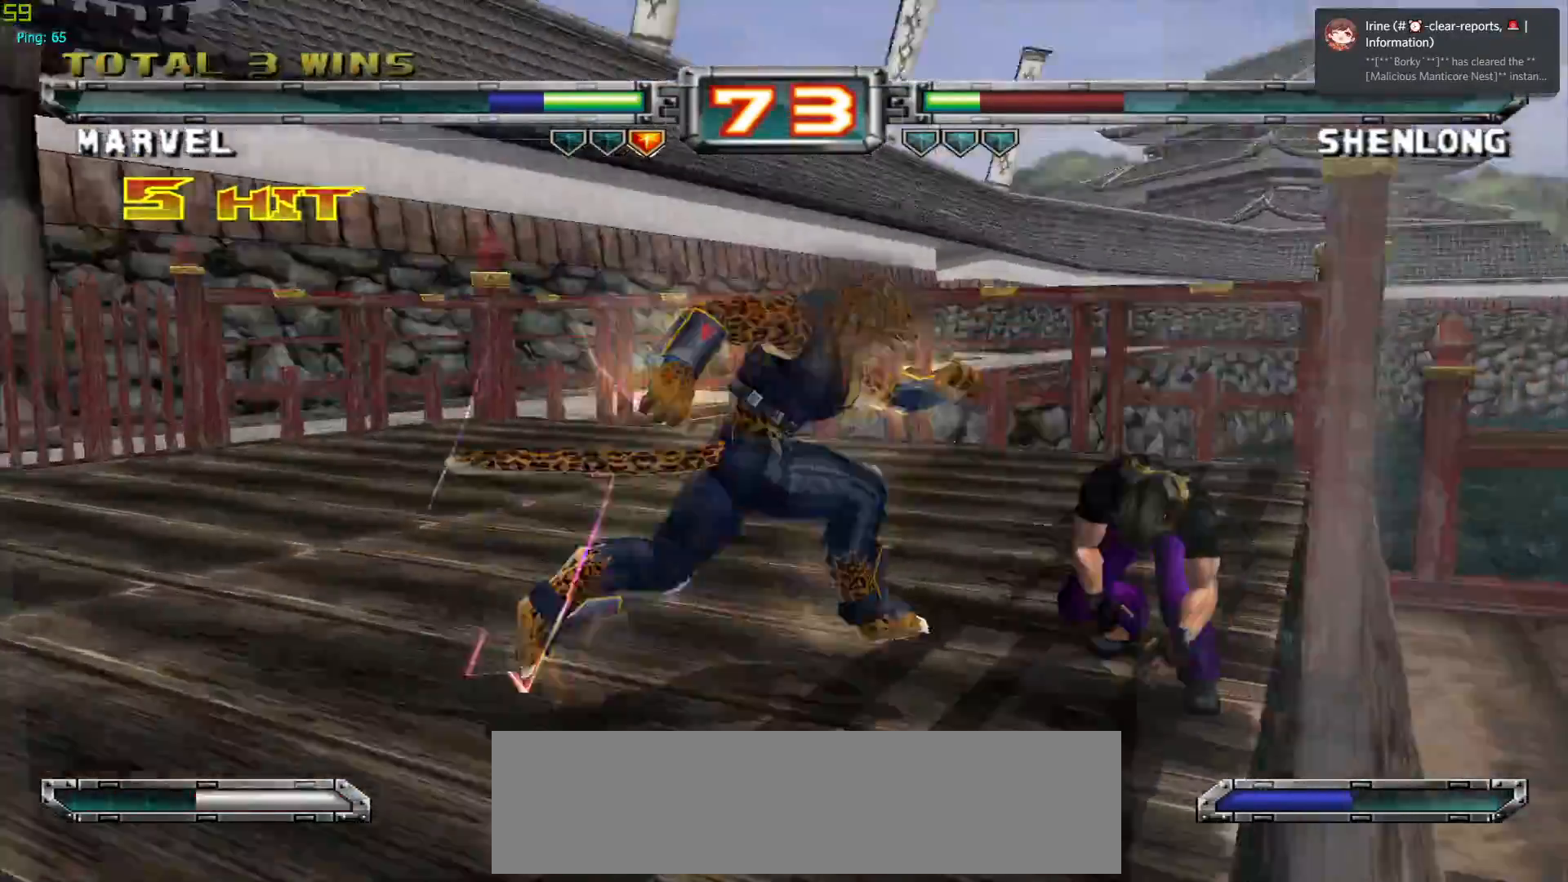
{"buttons": [], "left_stick": "left", "events": [[100, "left_stick", "right"], [133, "R1", "down"], [167, "left_stick", "center"], [217, "R1", "up"], [350, "left_stick", "down"], [483, "left_stick", "left"]]}
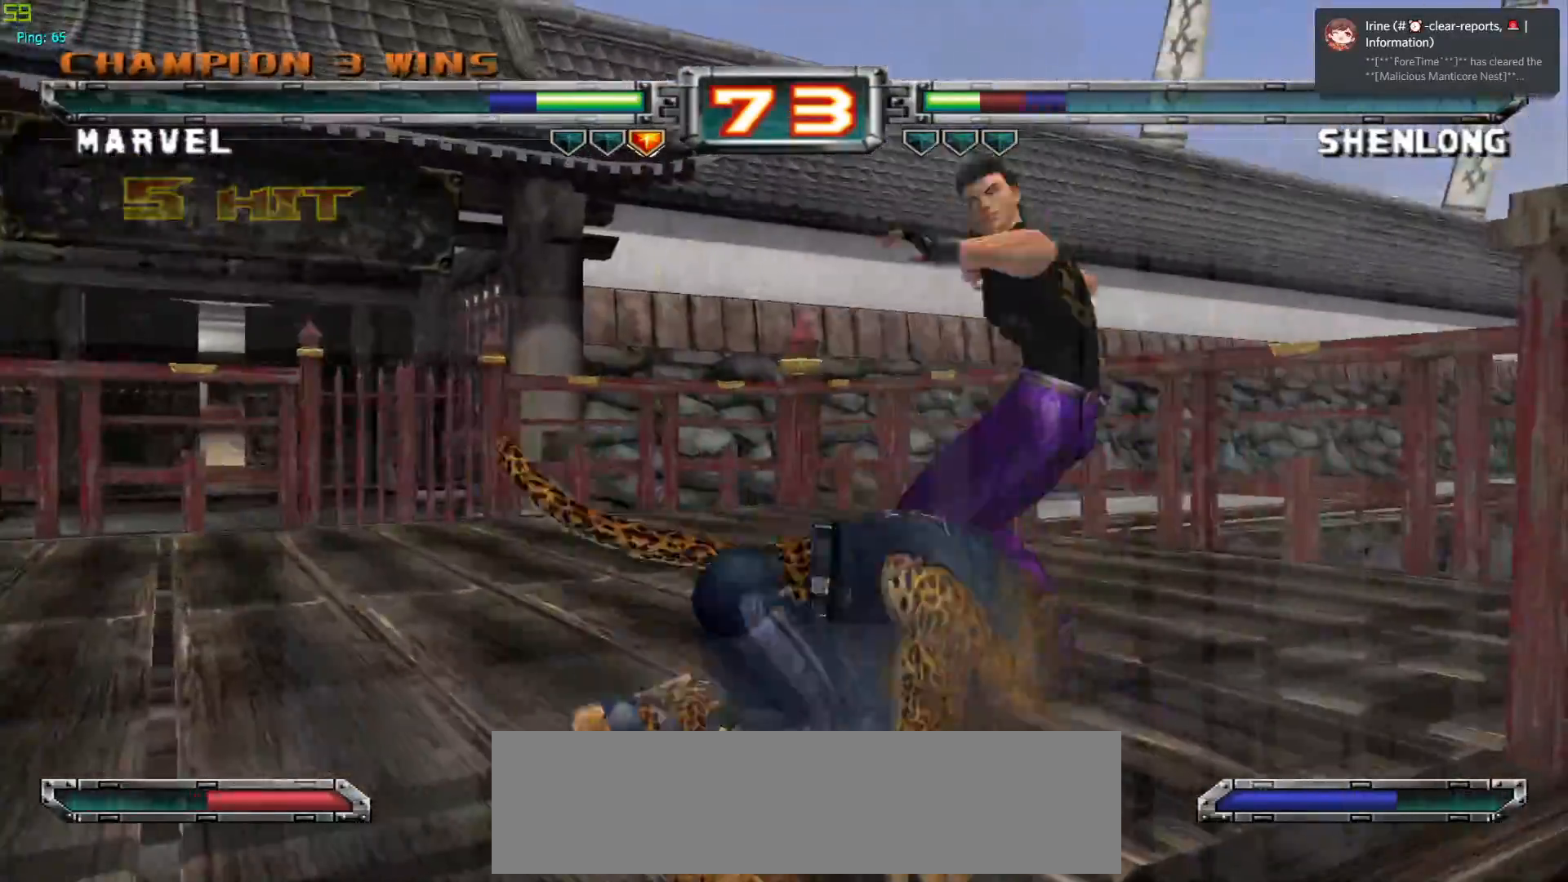
{"buttons": [], "left_stick": "center", "events": [[17, "R1", "down"], [50, "left_stick", "center"], [117, "R1", "up"]]}
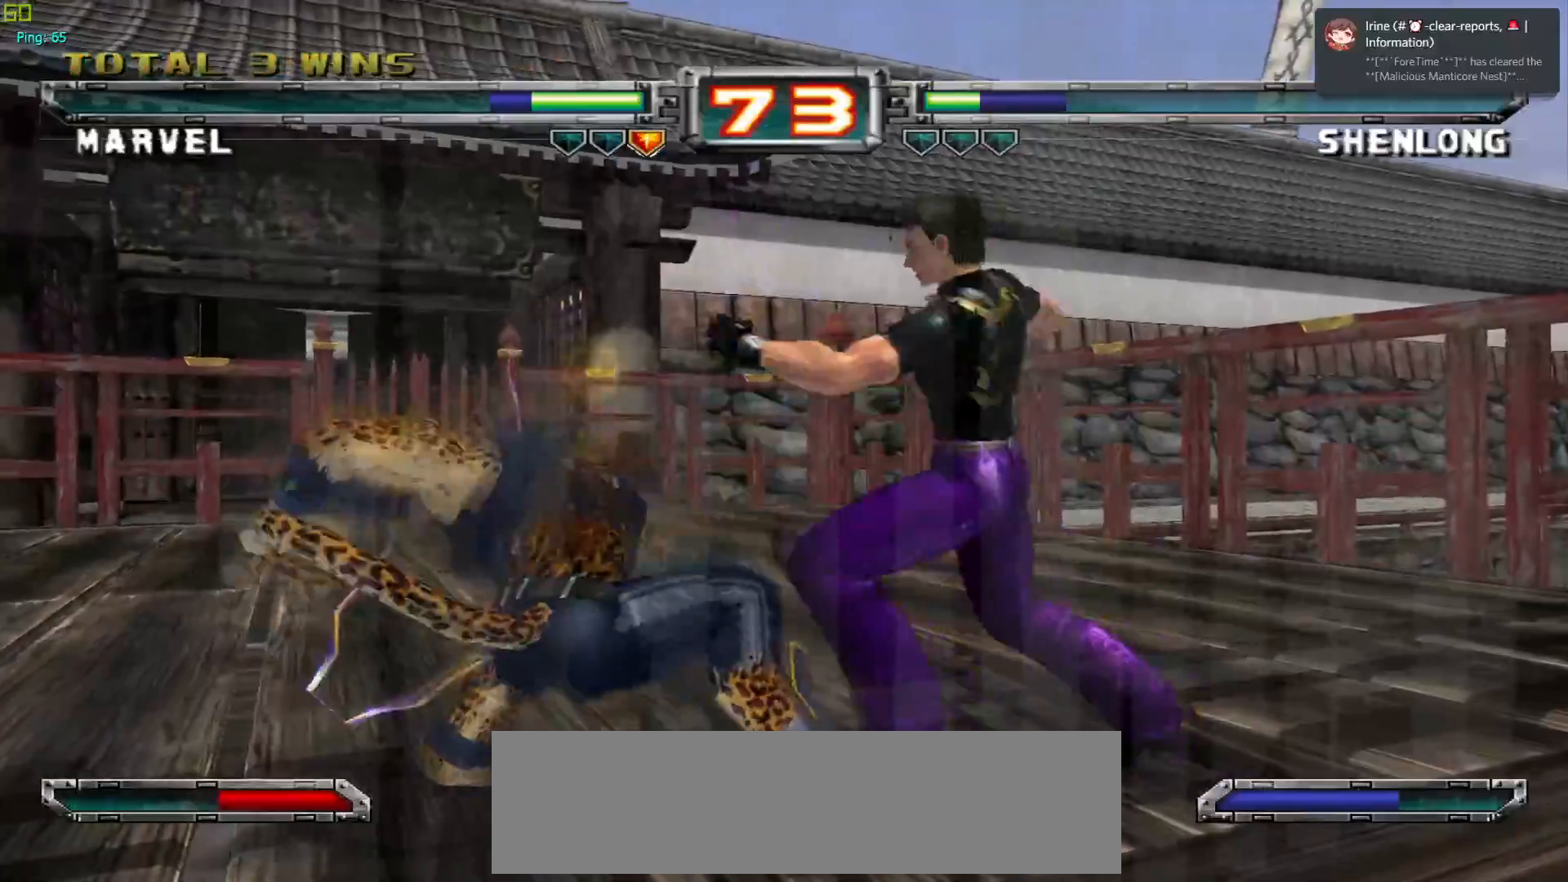
{"buttons": [], "left_stick": "center", "events": [[133, "left_stick", "down"], [233, "left_stick", "right"], [267, "SQUARE", "down"], [300, "left_stick", "center"], [350, "SQUARE", "up"]]}
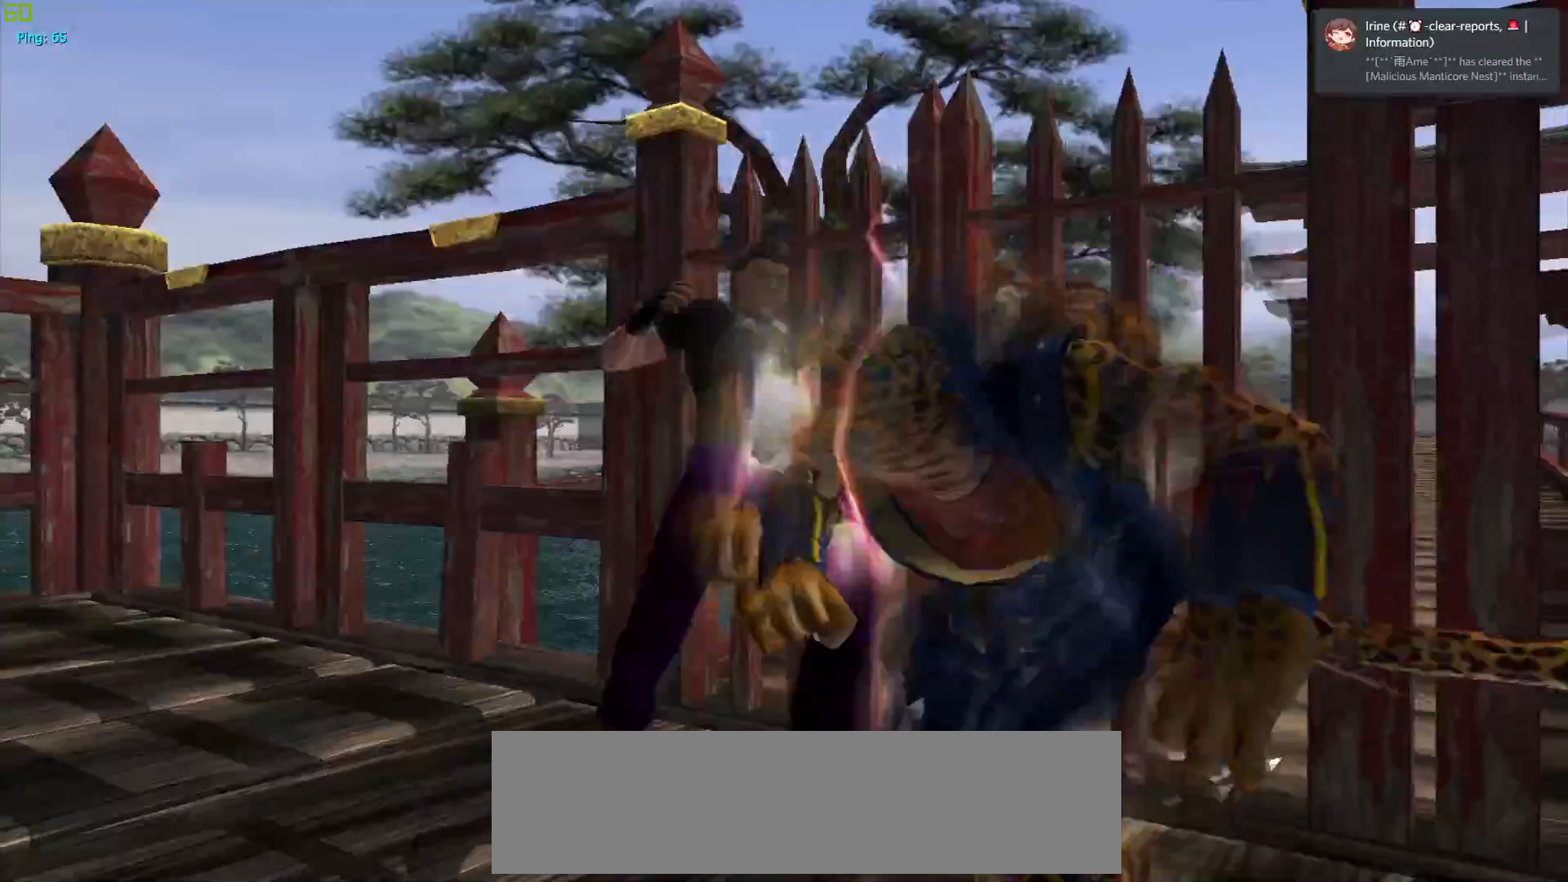
{"buttons": [], "left_stick": "center", "events": []}
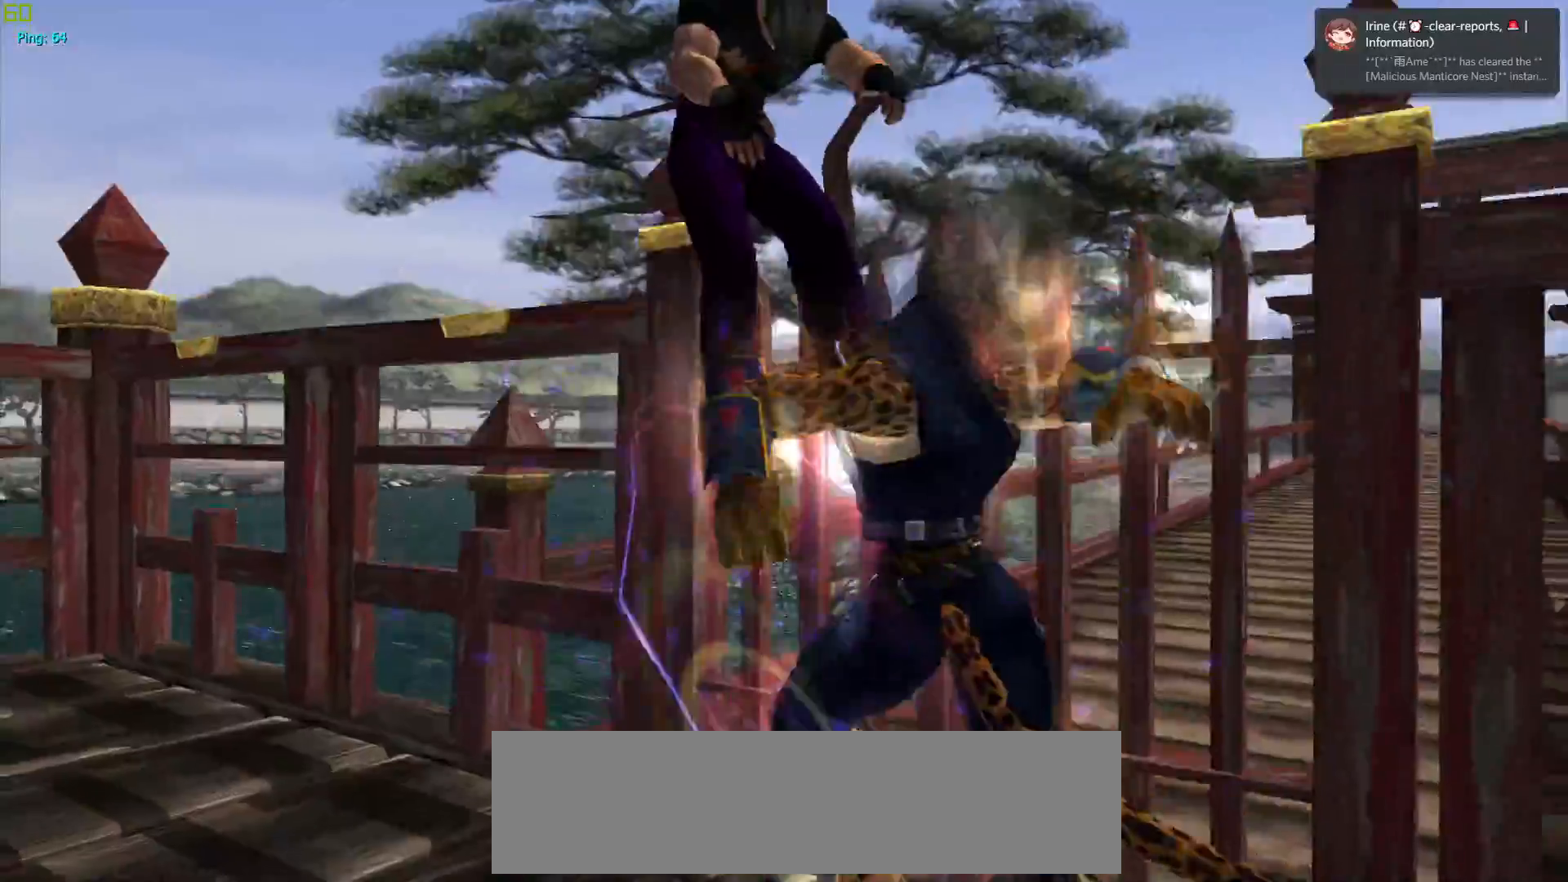
{"buttons": [], "left_stick": "center", "events": []}
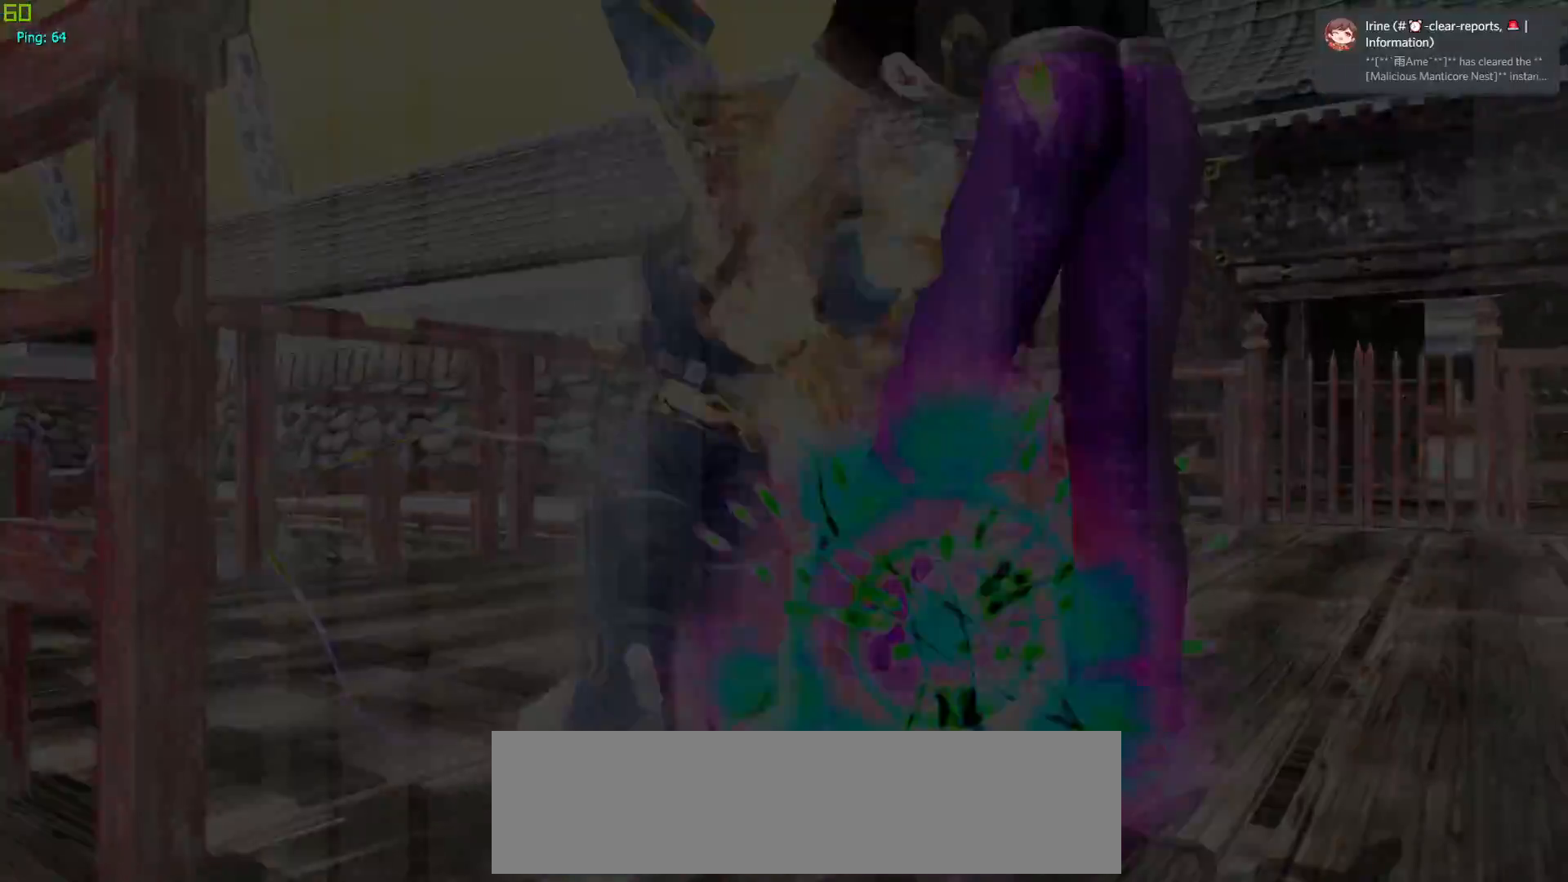
{"buttons": [], "left_stick": "center", "events": []}
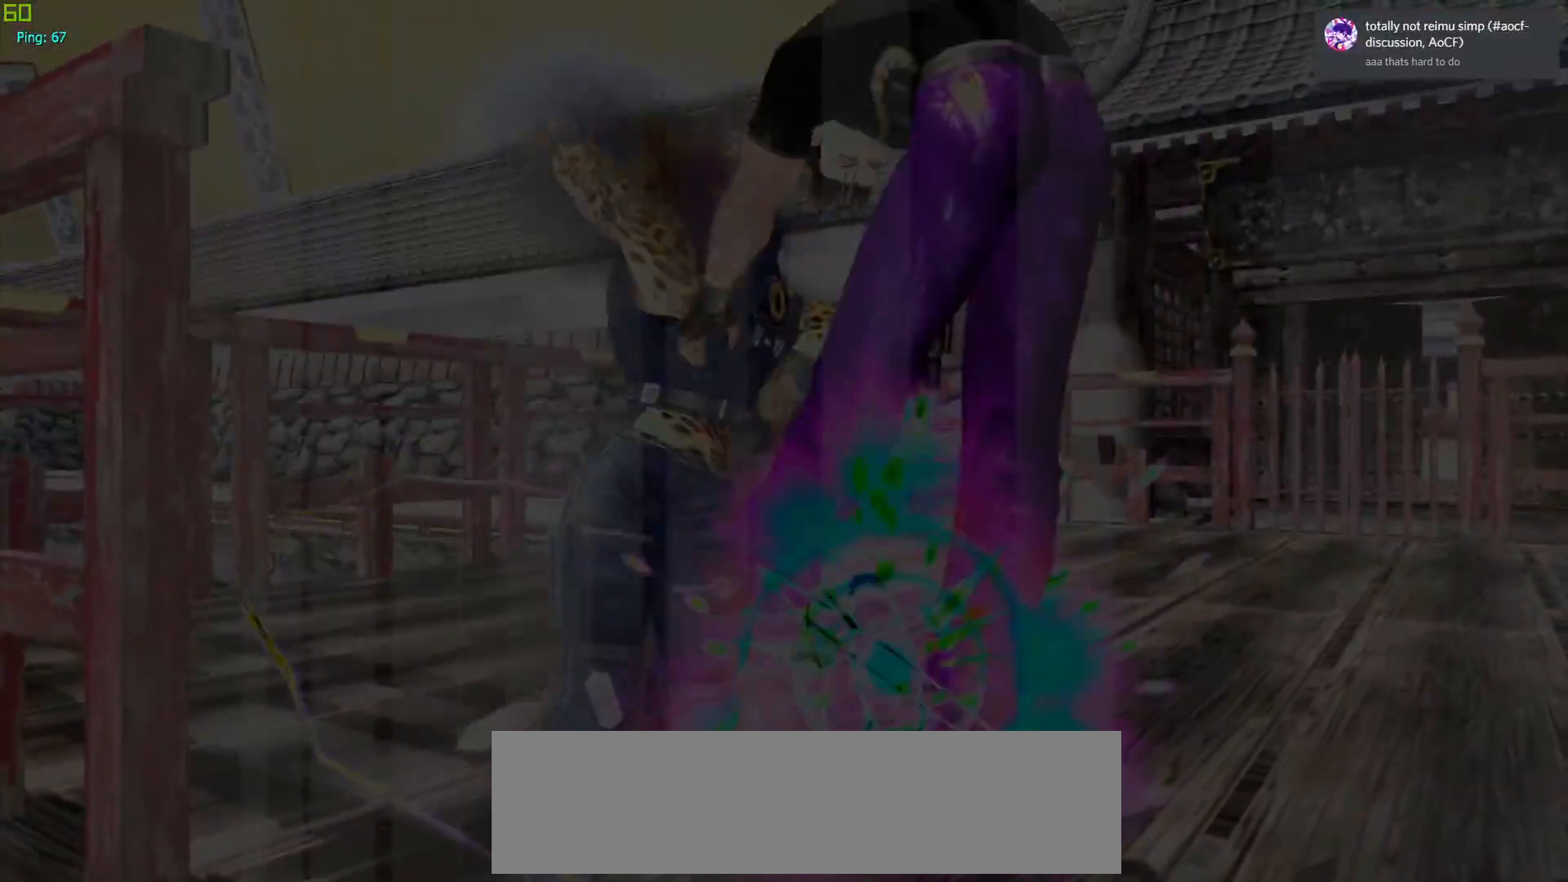
{"buttons": [], "left_stick": "right", "events": [[250, "left_stick", "left"], [383, "left_stick", "down"], [433, "left_stick", "right"]]}
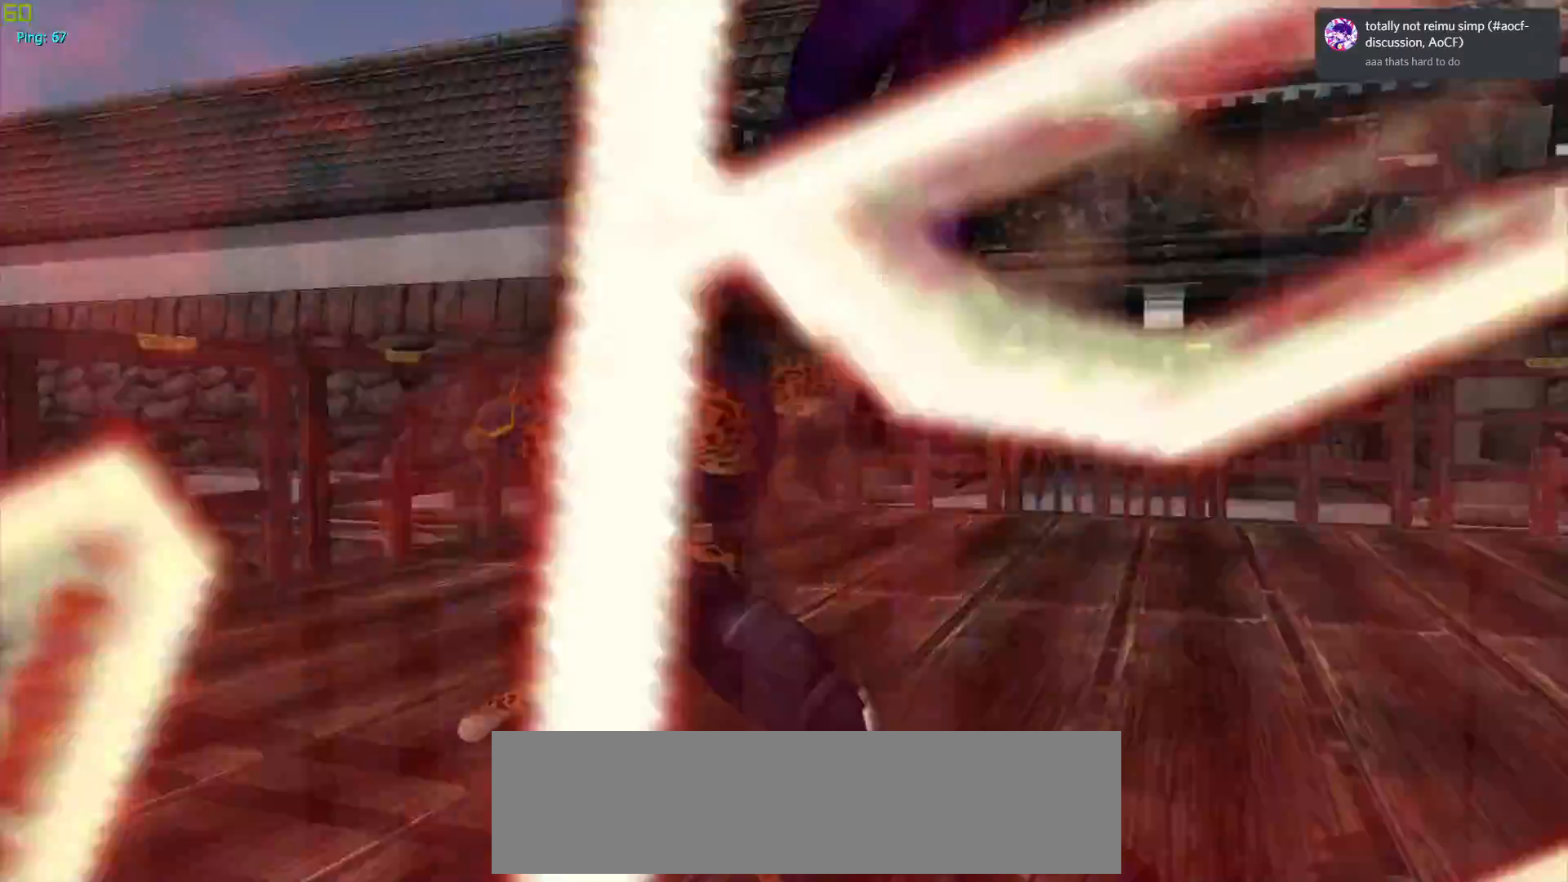
{"buttons": [], "left_stick": "center", "events": [[17, "TRIANGLE", "down"], [17, "left_stick", "up"], [67, "left_stick", "center"], [83, "TRIANGLE", "up"]]}
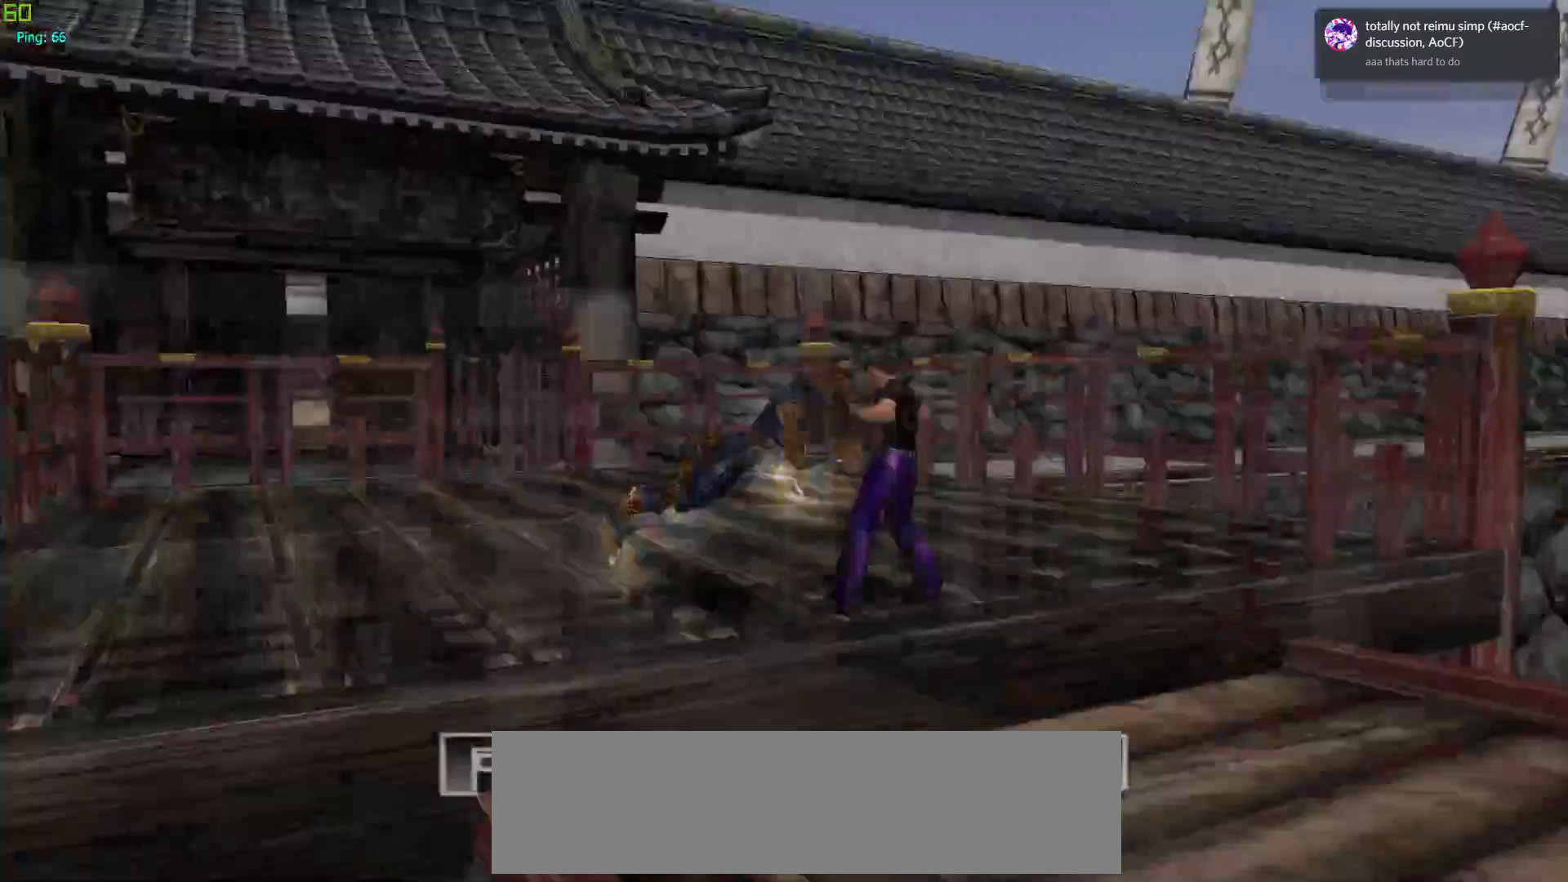
{"buttons": [], "left_stick": "center", "events": []}
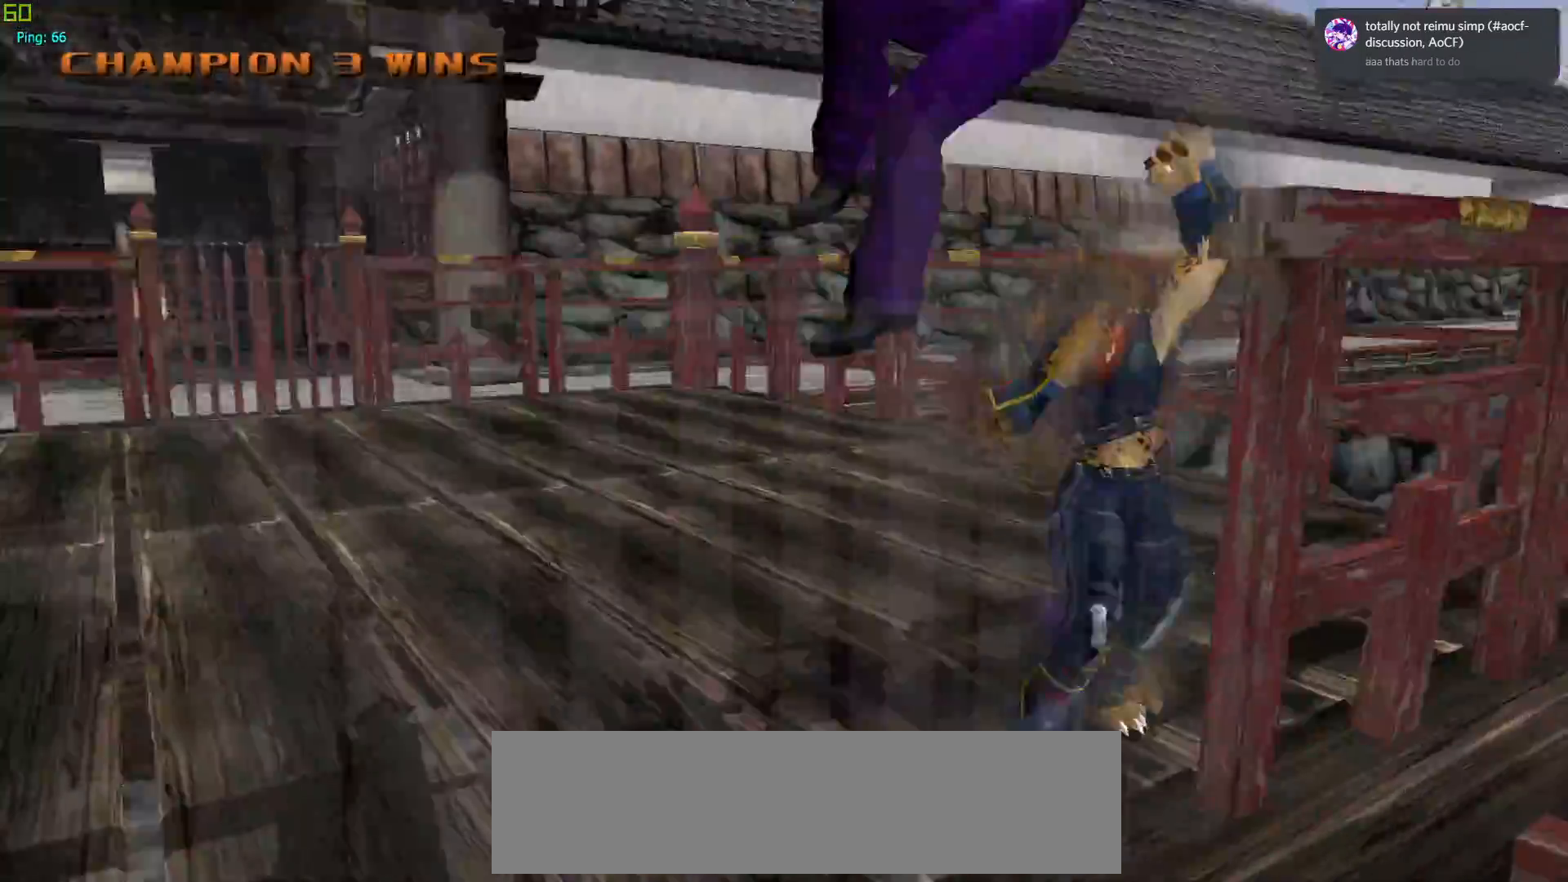
{"buttons": [], "left_stick": "center", "events": []}
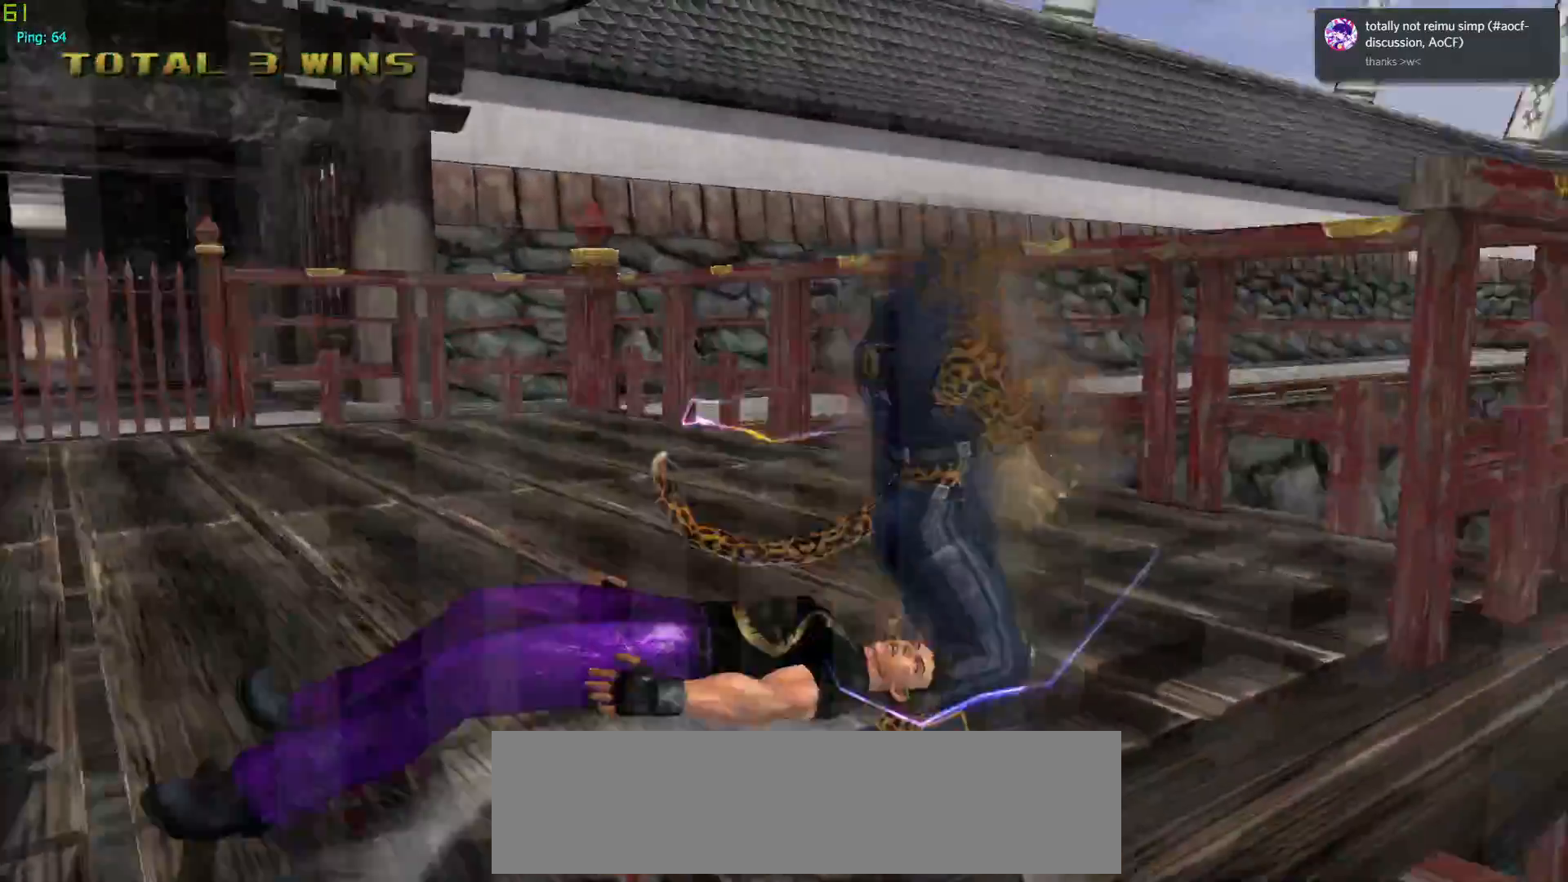
{"buttons": [], "left_stick": "center", "events": []}
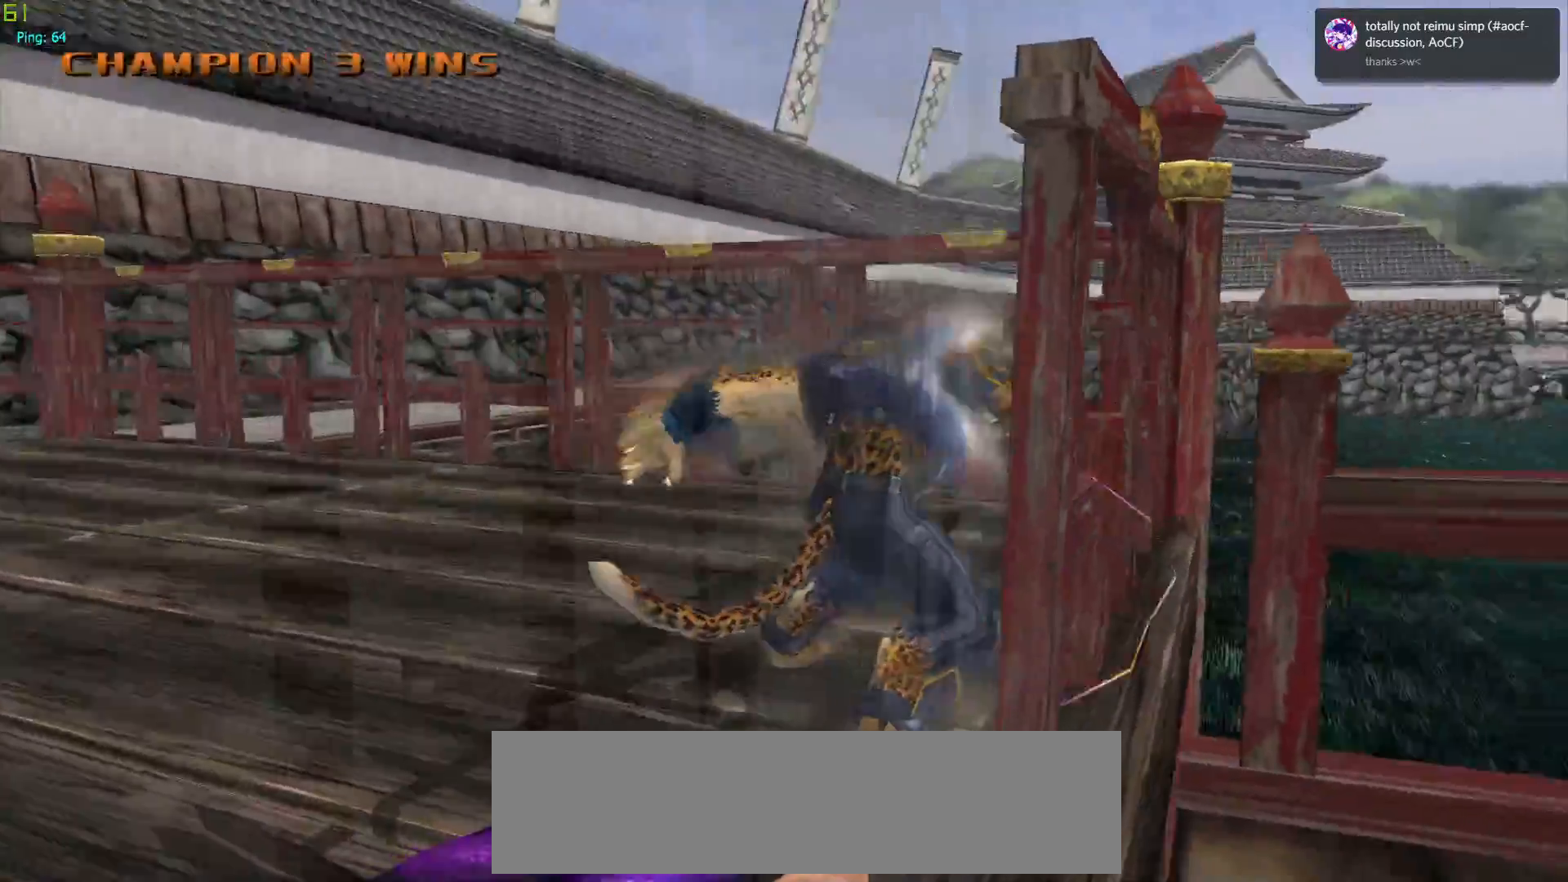
{"buttons": [], "left_stick": "center", "events": []}
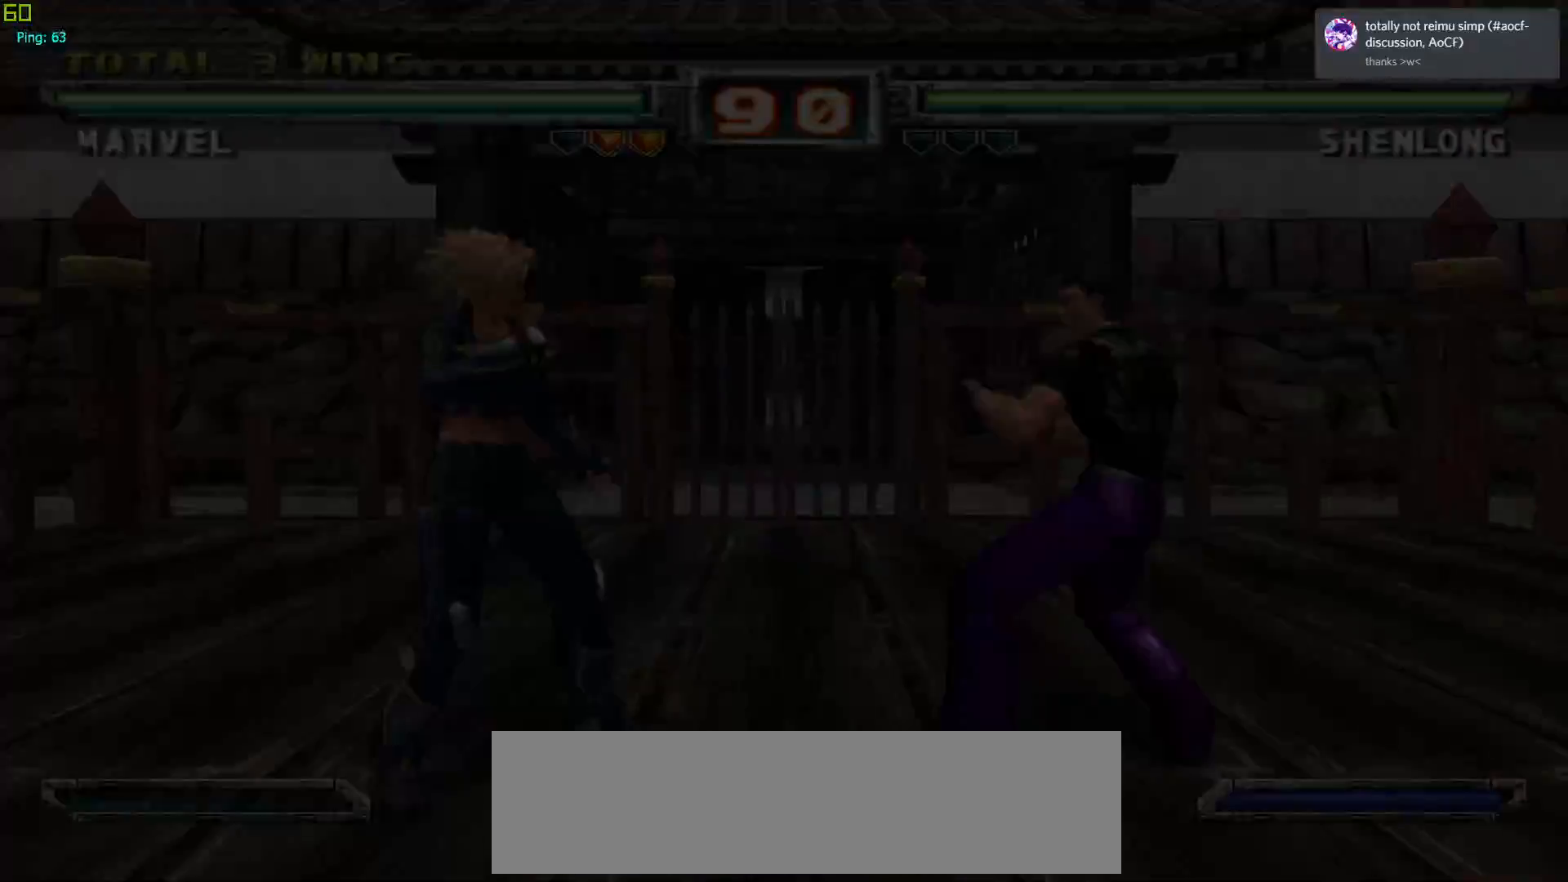
{"buttons": [], "left_stick": "center", "events": [[417, "left_stick", "right"], [500, "left_stick", "center"]]}
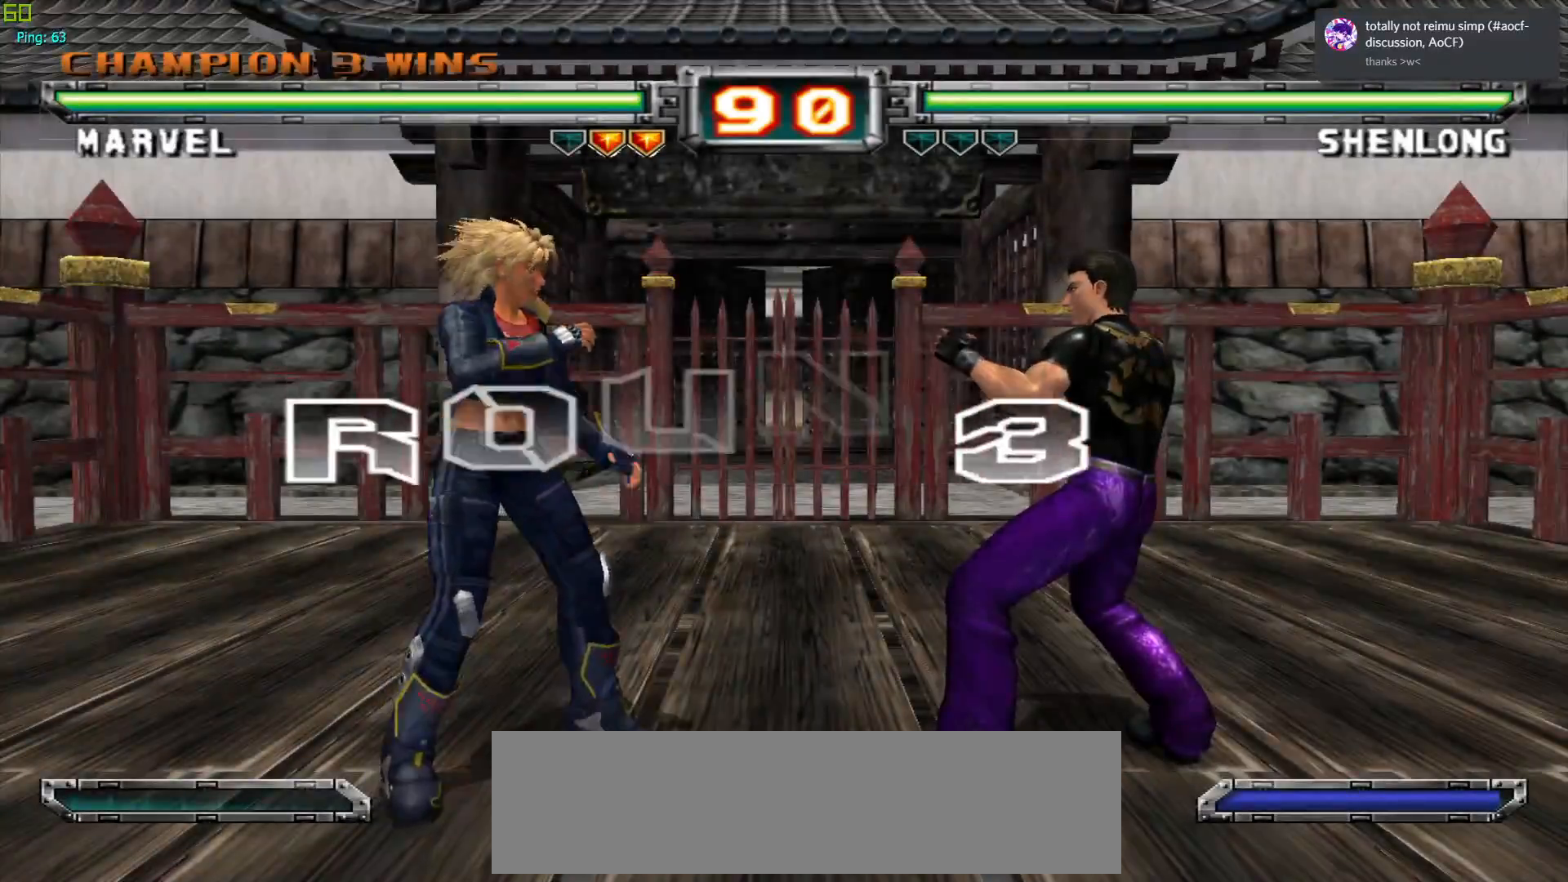
{"buttons": [], "left_stick": "right", "events": [[67, "left_stick", "right"]]}
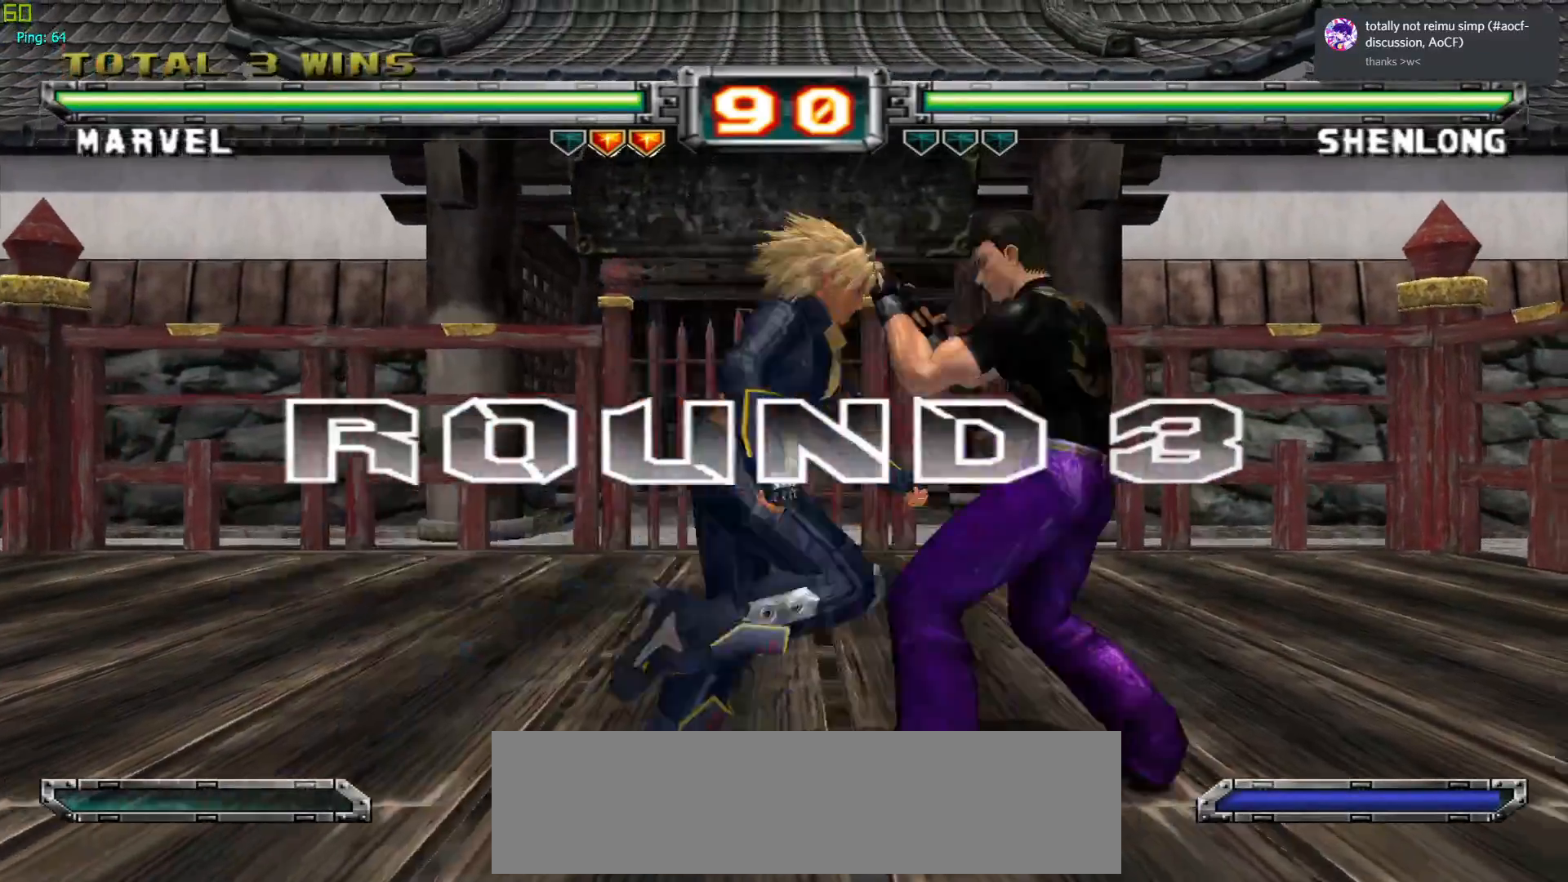
{"buttons": [], "left_stick": "right", "events": []}
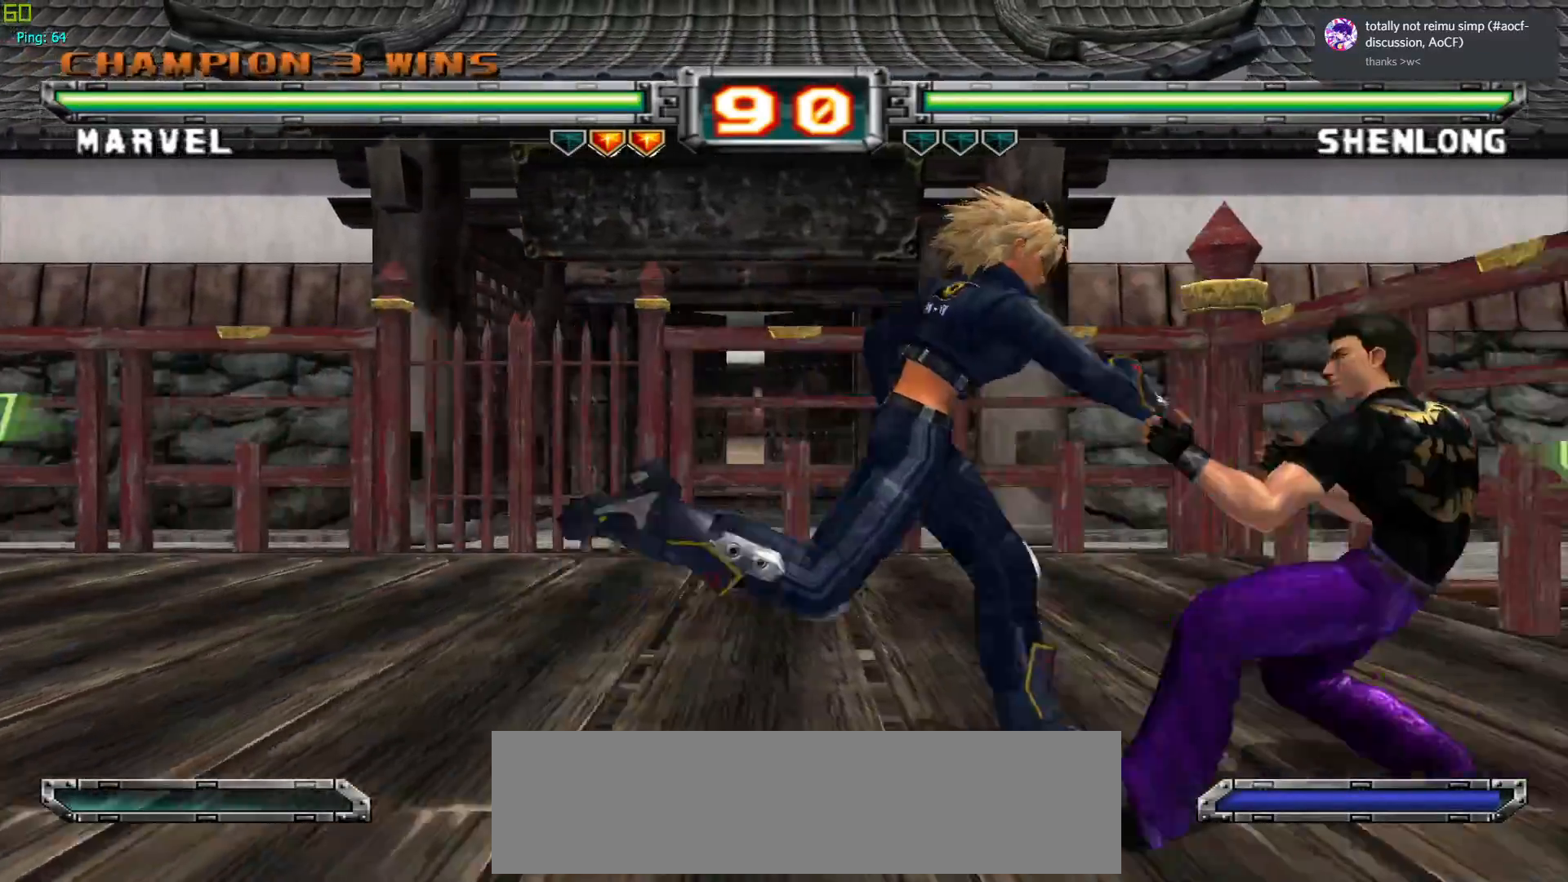
{"buttons": [], "left_stick": "right", "events": []}
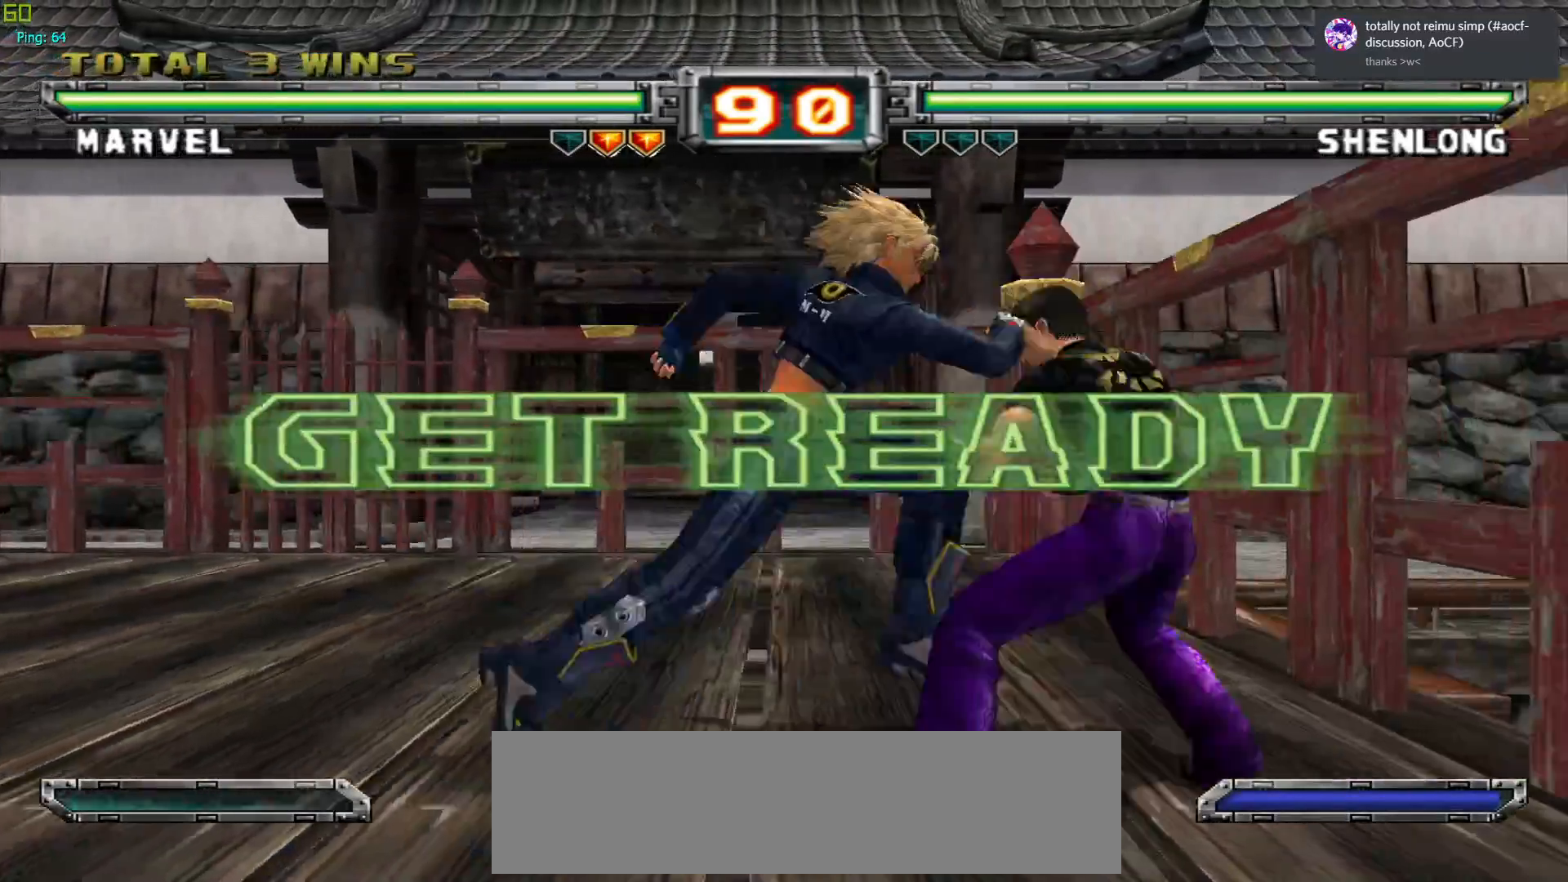
{"buttons": ["TRIANGLE"], "left_stick": "center", "events": [[17, "CROSS", "down"], [17, "left_stick", "center"], [133, "CROSS", "up"], [283, "left_stick", "up-left"], [467, "left_stick", "center"], [500, "TRIANGLE", "down"]]}
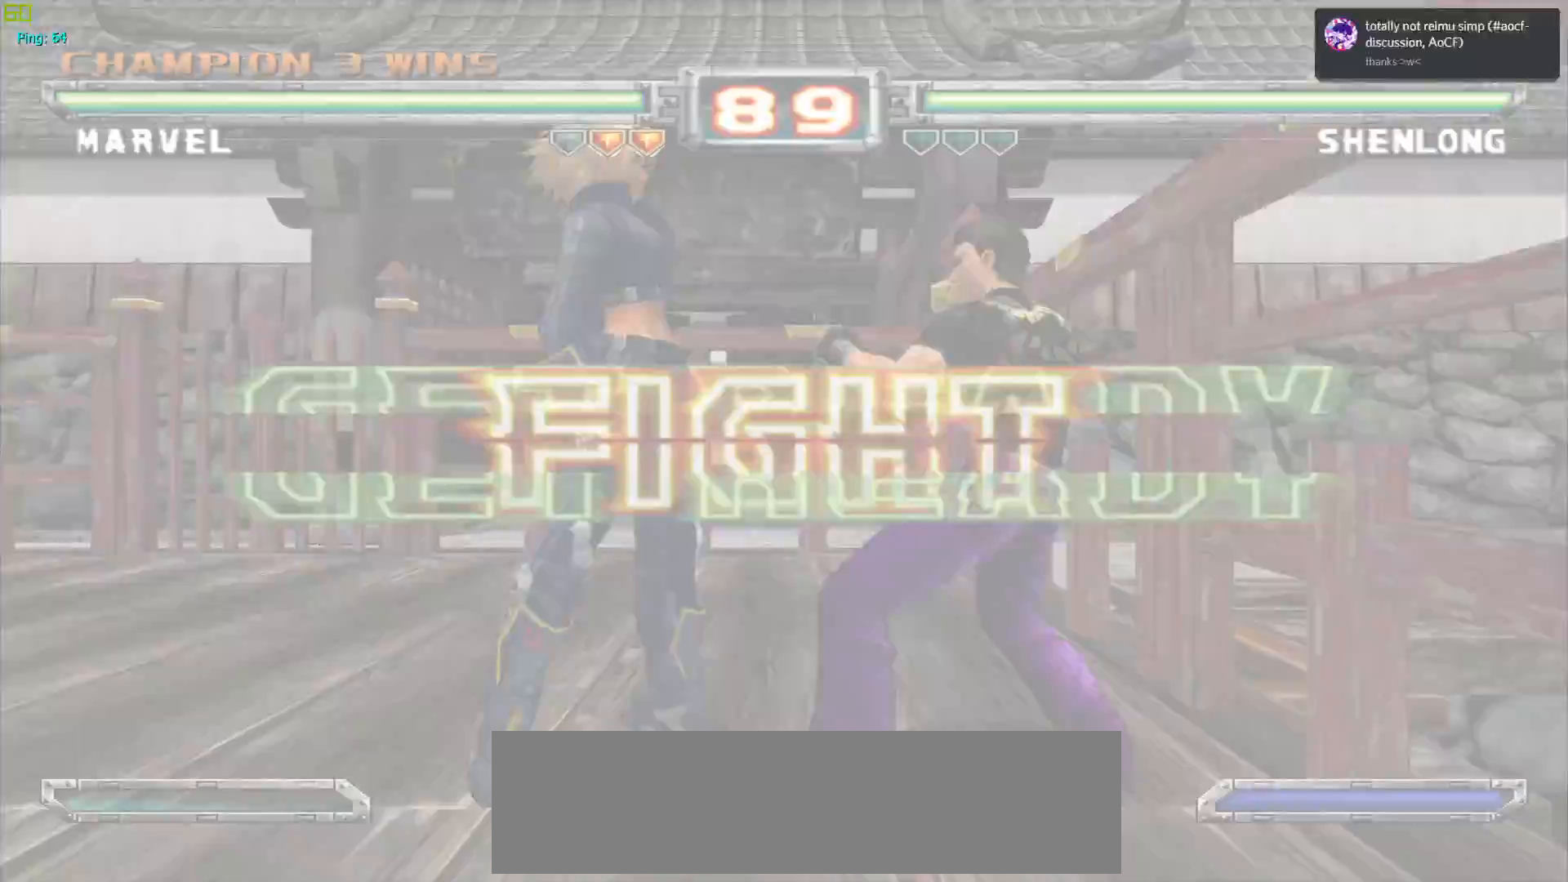
{"buttons": [], "left_stick": "center", "events": [[100, "TRIANGLE", "up"], [133, "left_stick", "right"], [217, "SQUARE", "down"], [317, "SQUARE", "up"], [317, "left_stick", "center"]]}
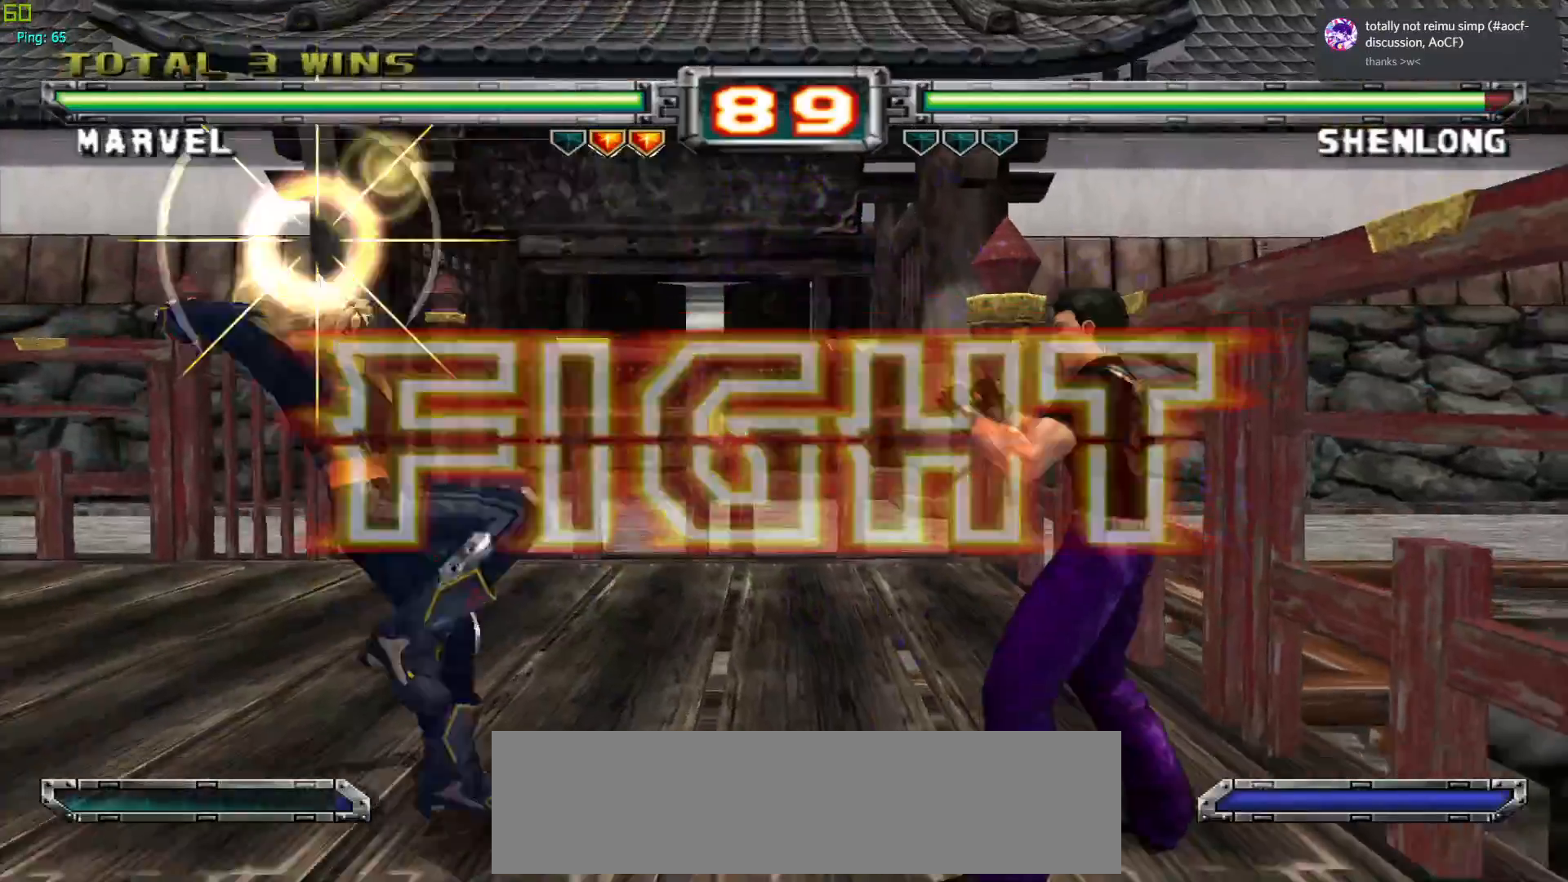
{"buttons": [], "left_stick": "center", "events": []}
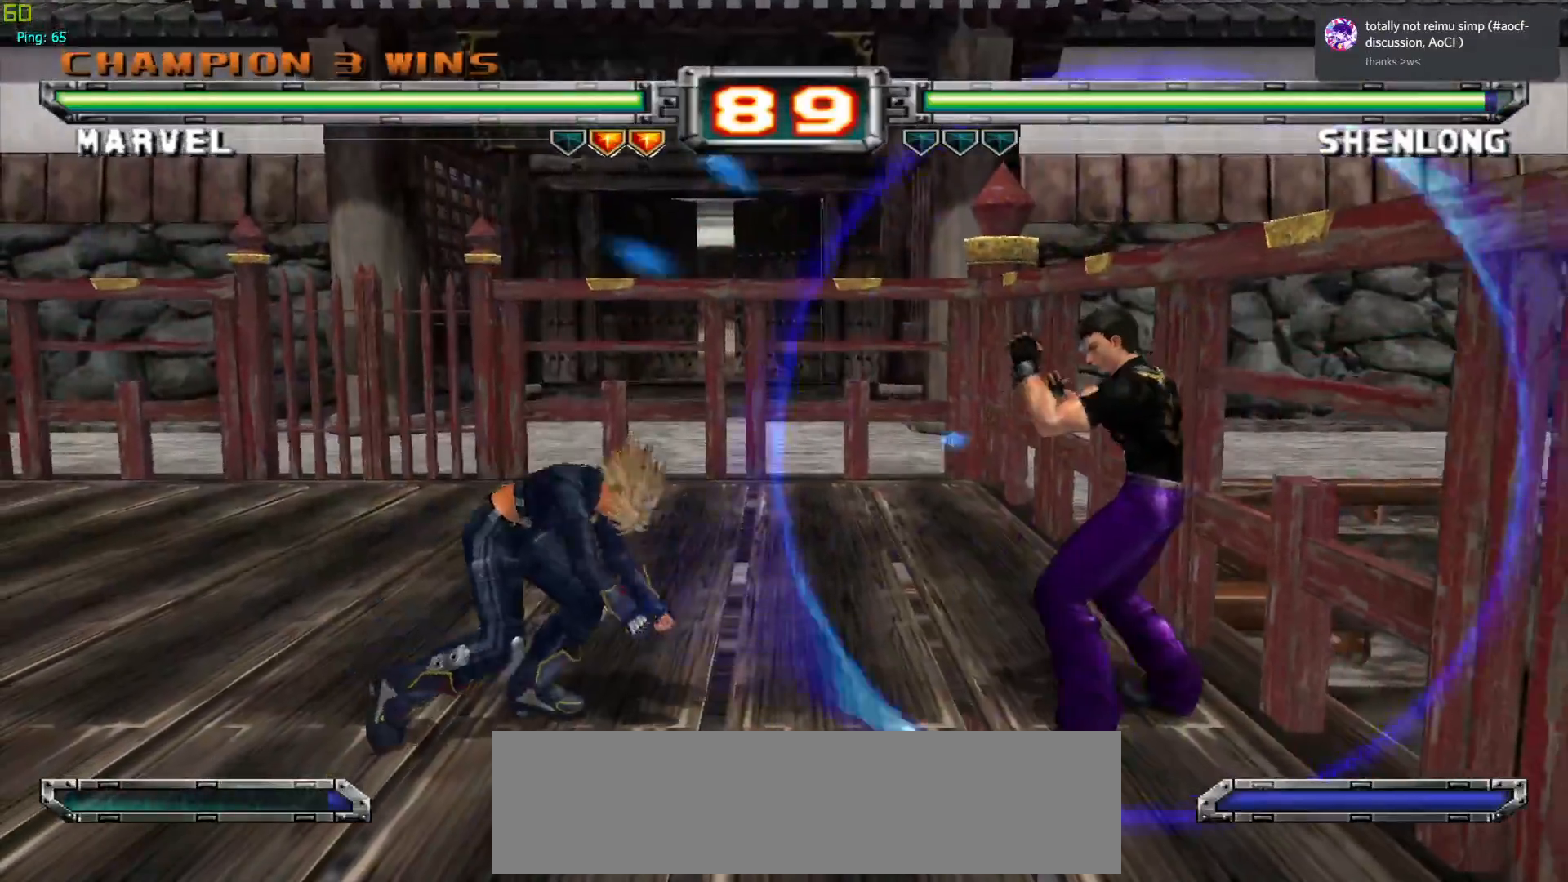
{"buttons": [], "left_stick": "down", "events": [[267, "CROSS", "down"], [367, "CROSS", "up"], [417, "left_stick", "down"]]}
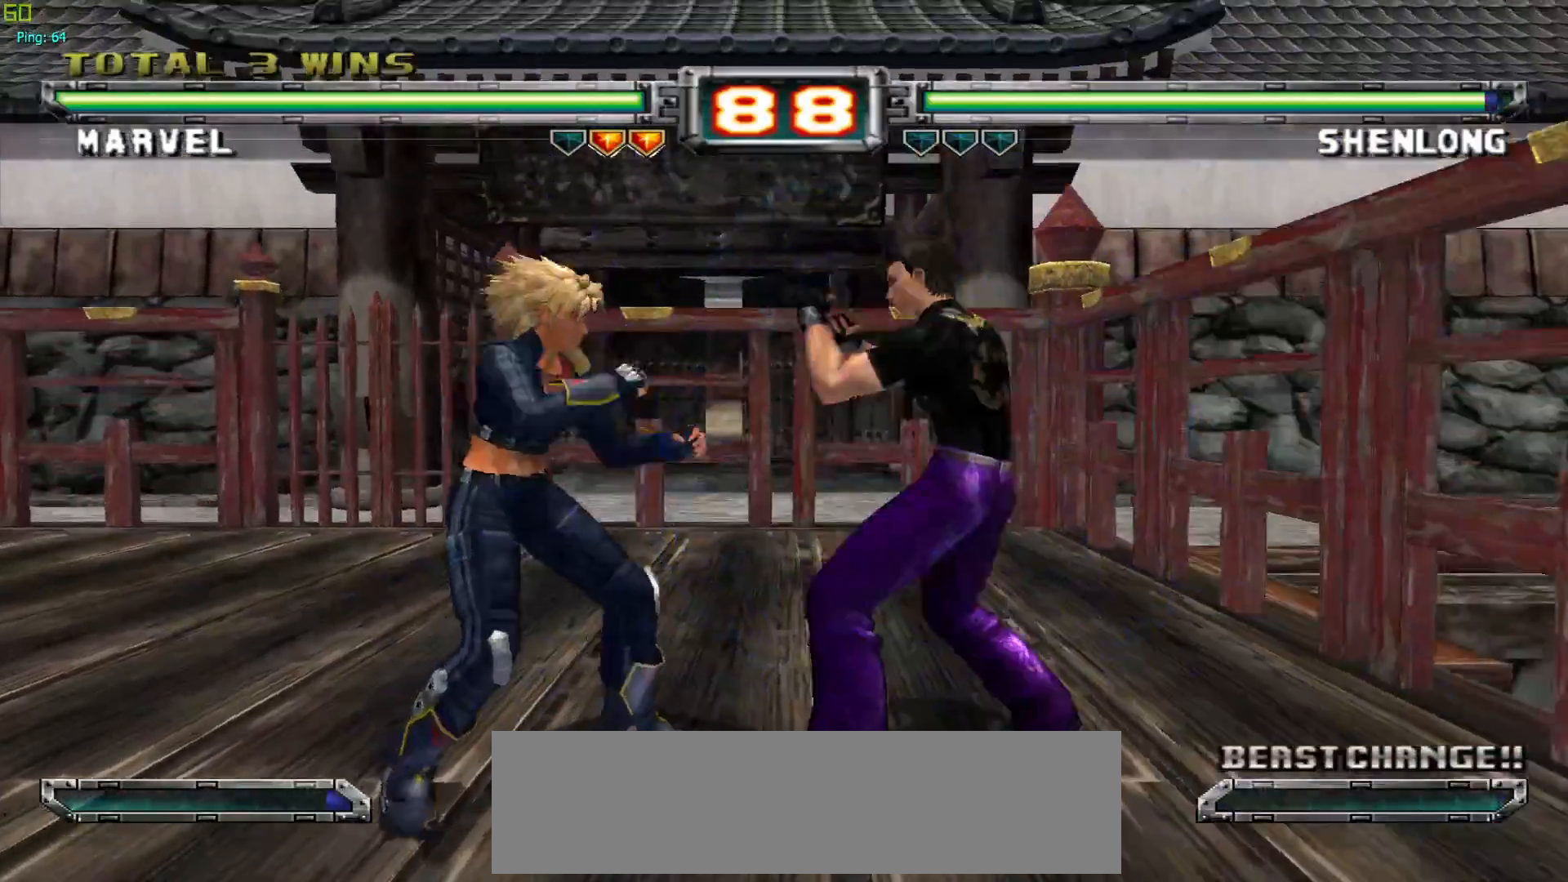
{"buttons": [], "left_stick": "center", "events": [[17, "left_stick", "left"], [33, "TRIANGLE", "down"], [67, "left_stick", "center"], [133, "TRIANGLE", "up"]]}
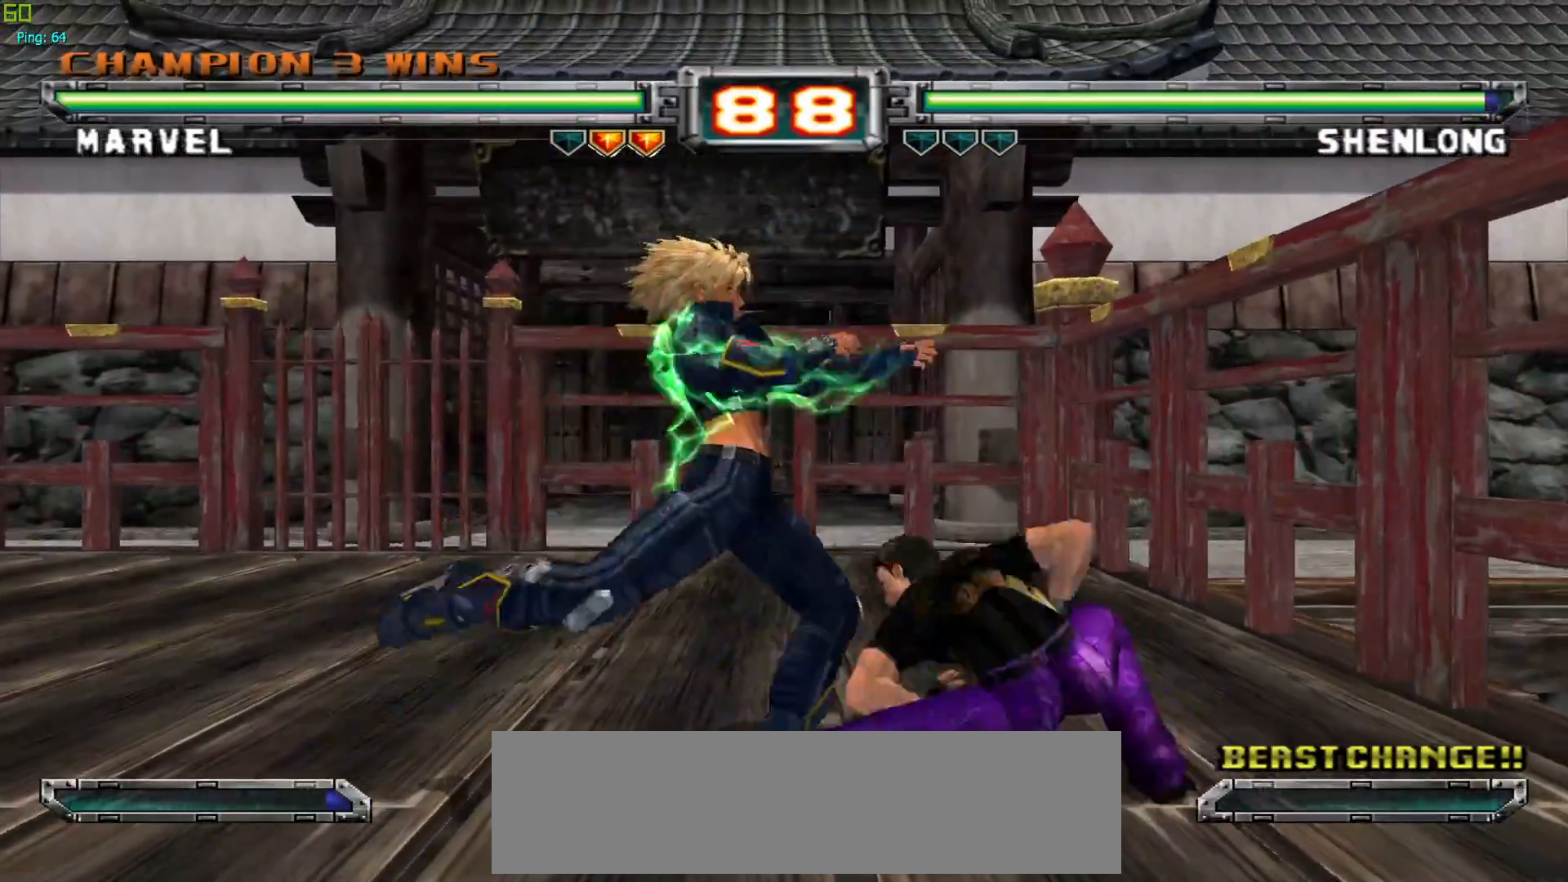
{"buttons": [], "left_stick": "center", "events": []}